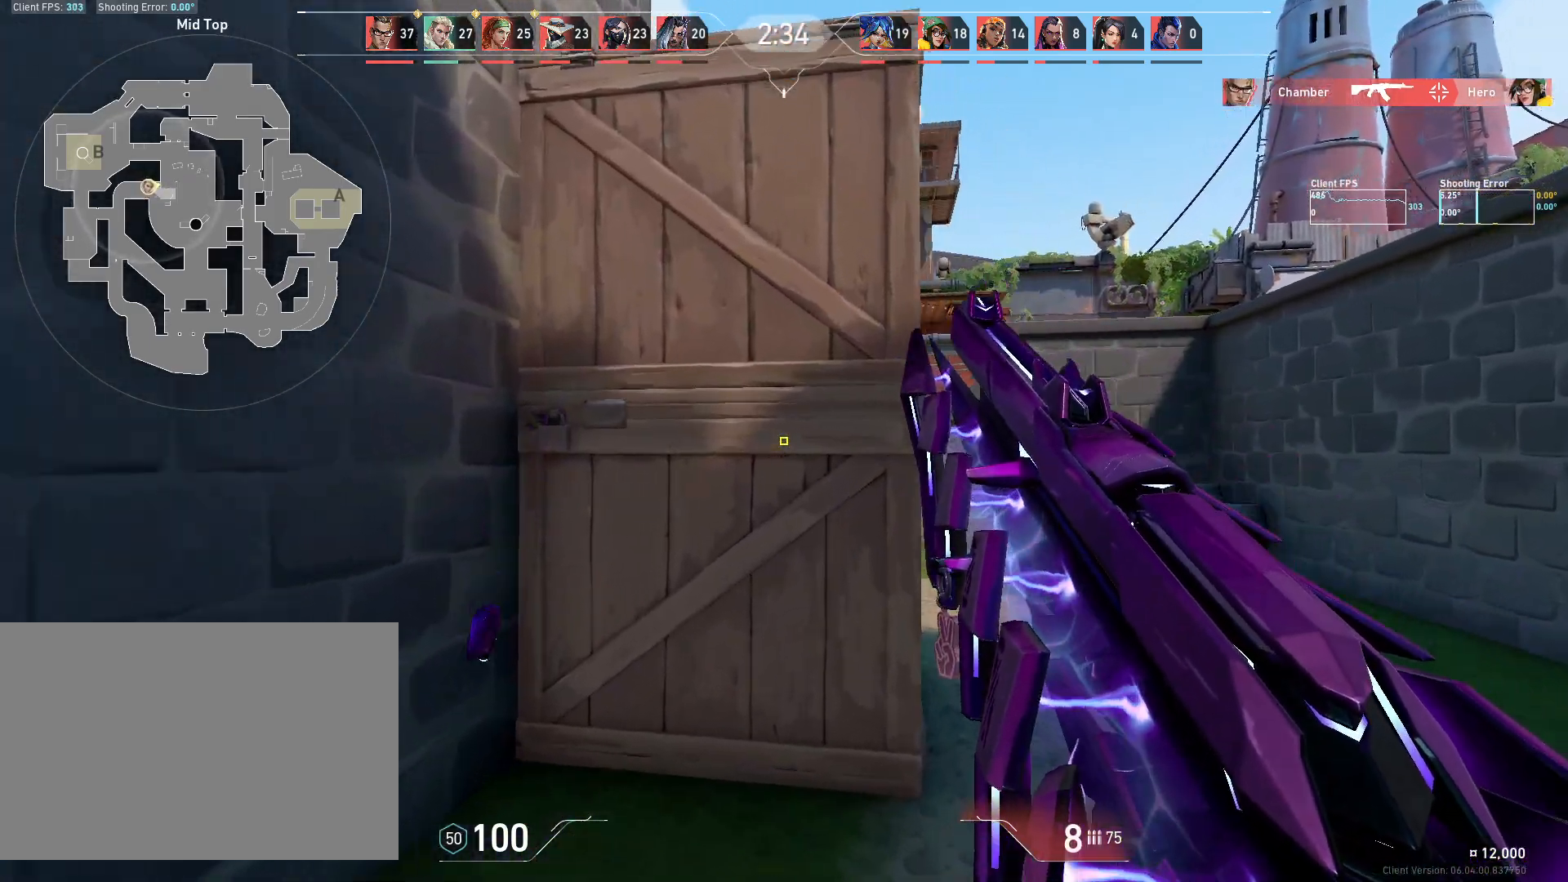
Gameplay with keyboard and mouse; each line is a JSON object with the keys and mouse buttons held at the frame after it. "events" lists presses ("down") and releases ("up") of "4", "a", "c", "ctrl", "d", "e", "q", "r", "s", "shift", "space", "w", "x", "z", "mouse_left", "mouse_wheel", "mouse_right", "mouse_mb4" and "mouse_mb5" between this image and that frame as [ms after this image, input, new state], when the widget could be followed in between. "mouse_left", "mouse_wheel", "mouse_right", "mouse_mb4", "mouse_mb5" = the "left", "wheel", "right", "mb4", "mb5" buttons of the "mouse" list. No other keys are recorded. "wheel" means that the mouse wheel is clicked or scrolled. Mouse movement is not recorded.
{"keys": ["a"], "mouse": [], "events": [[283, "a", "down"], [333, "d", "up"], [367, "w", "up"]]}
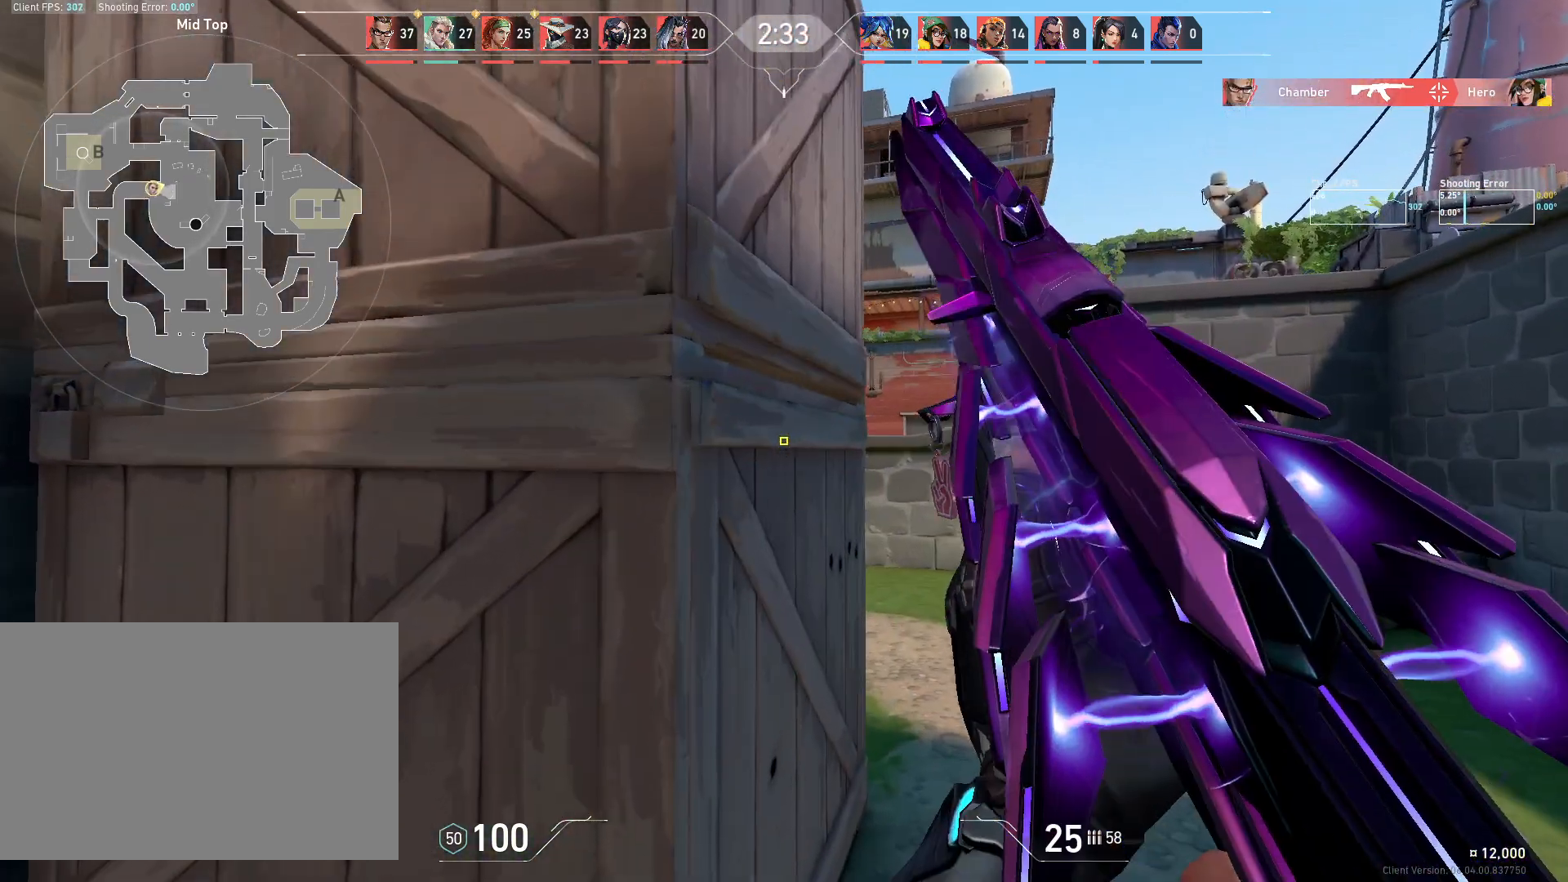
{"keys": ["a"], "mouse": [], "events": [[33, "a", "up"], [50, "d", "down"], [417, "a", "down"], [450, "d", "up"]]}
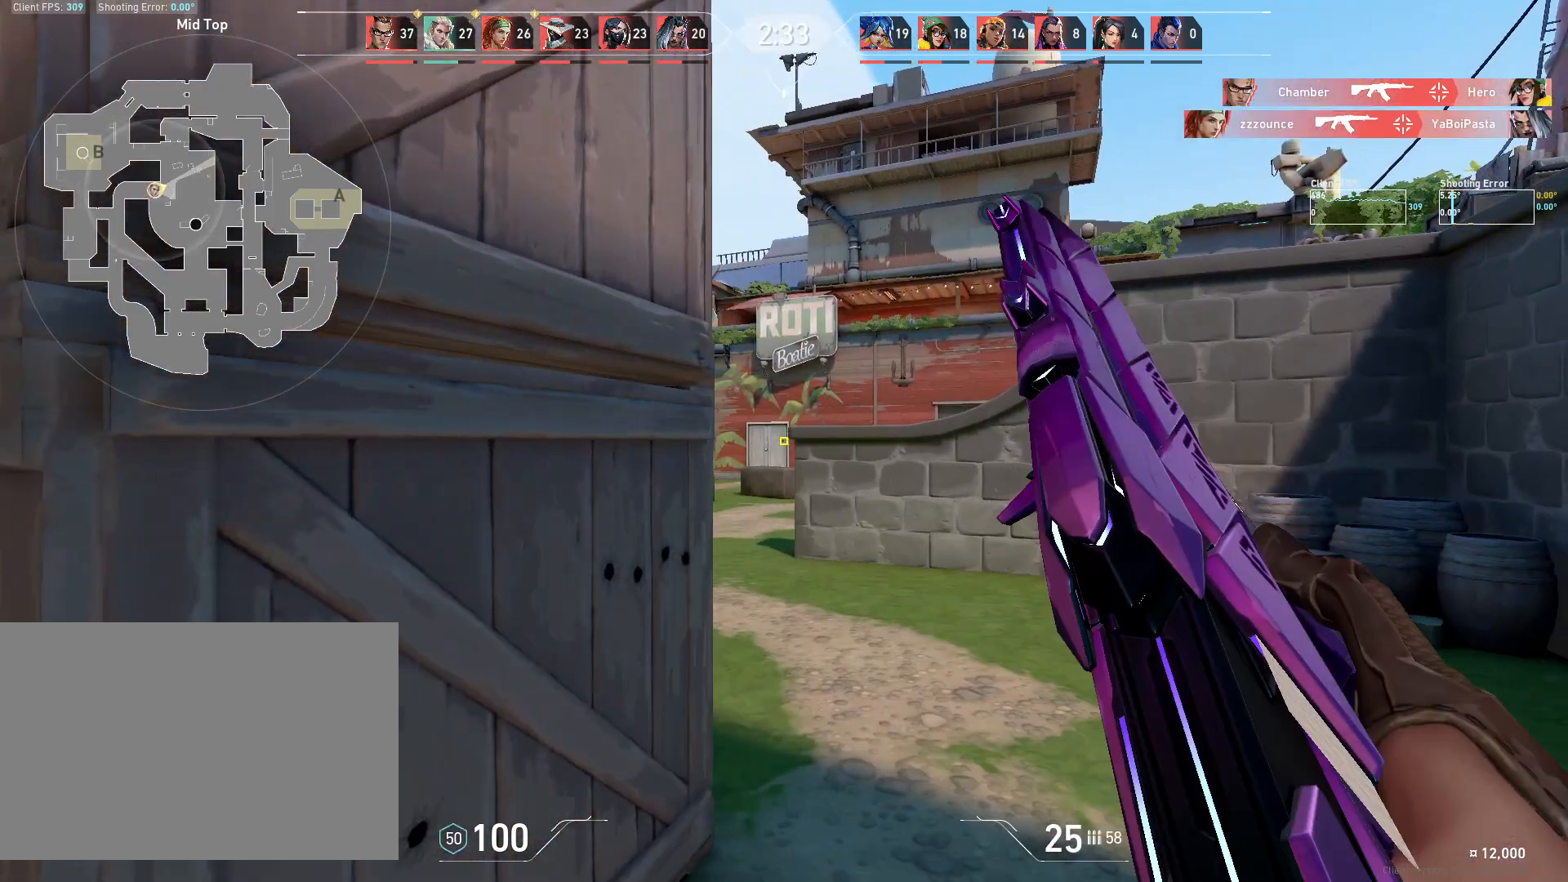
{"keys": ["d"], "mouse": [], "events": [[200, "a", "up"], [233, "d", "down"]]}
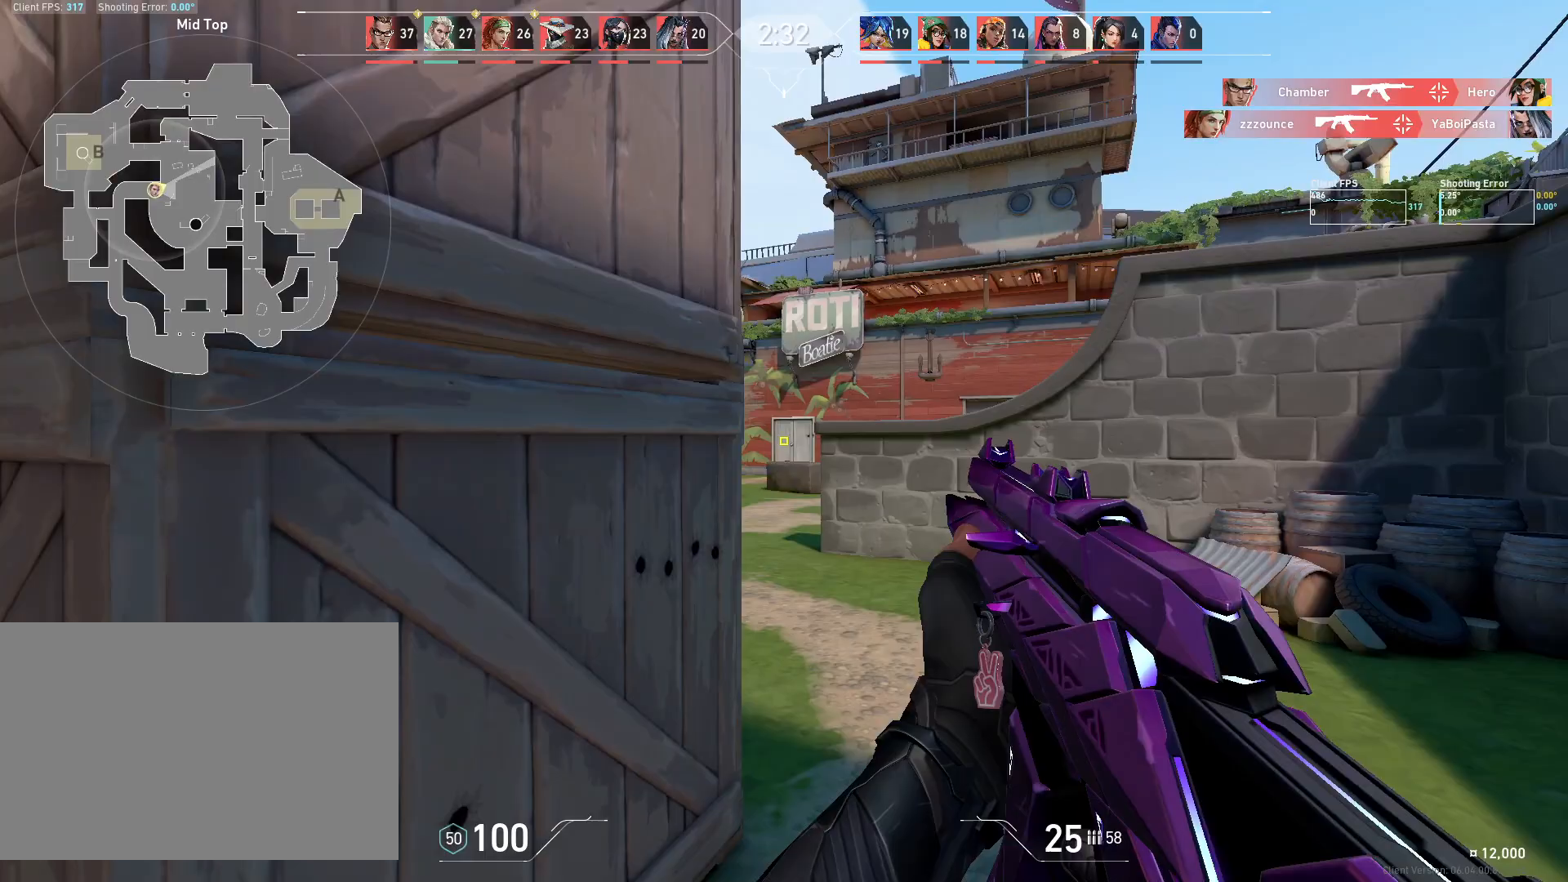
{"keys": ["d"], "mouse": [], "events": [[83, "a", "down"], [117, "d", "up"], [333, "a", "up"], [333, "d", "down"]]}
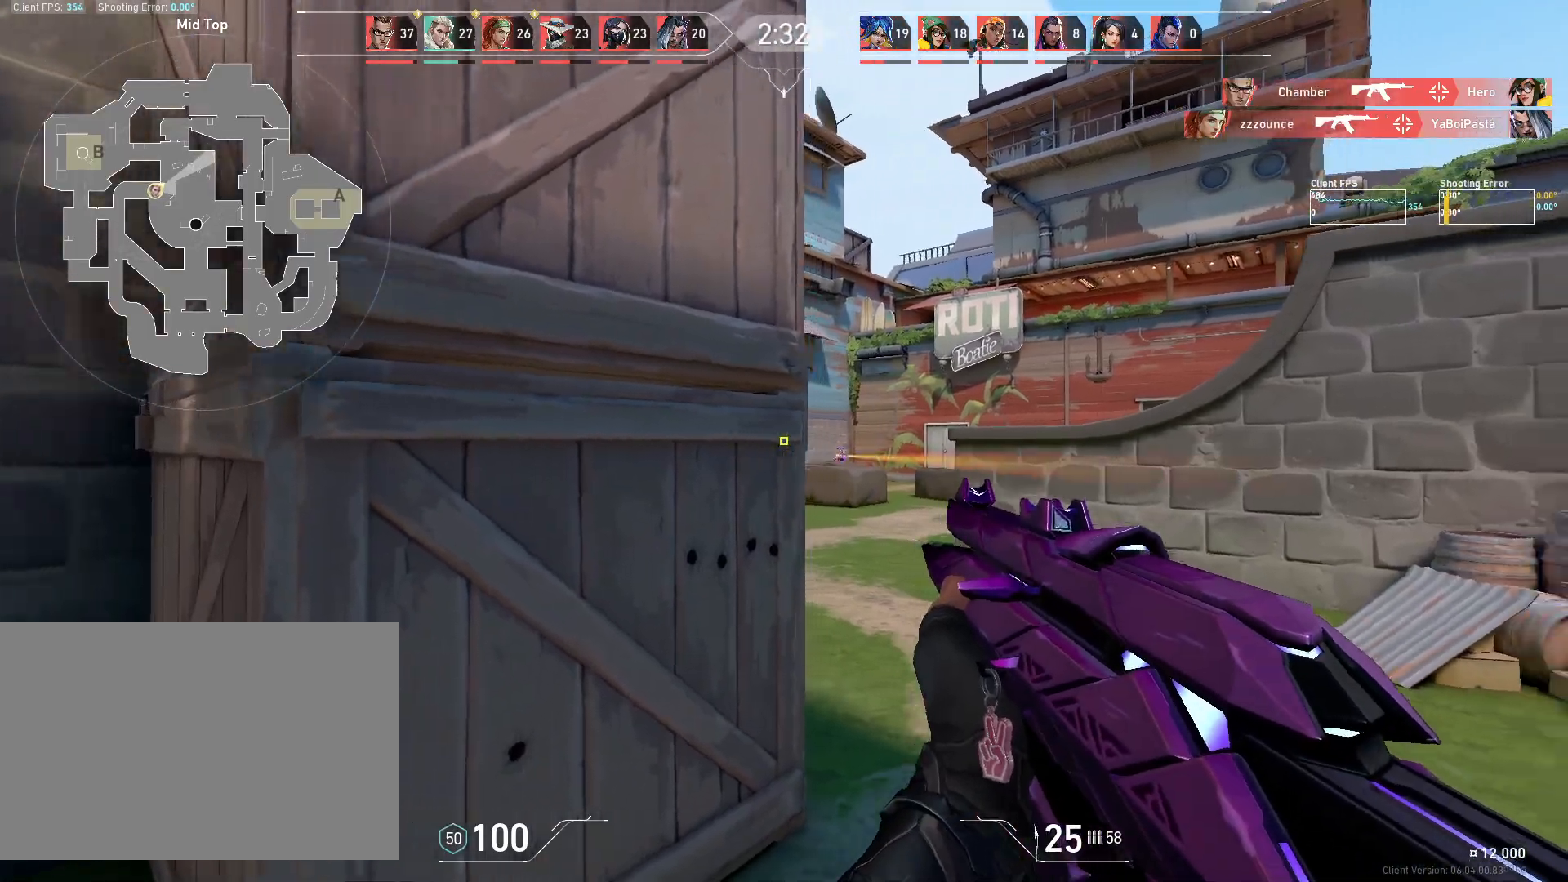
{"keys": ["a"], "mouse": [], "events": [[117, "a", "down"], [133, "d", "up"], [233, "a", "up"], [317, "mouse_left", "down"], [450, "mouse_left", "up"], [467, "a", "down"]]}
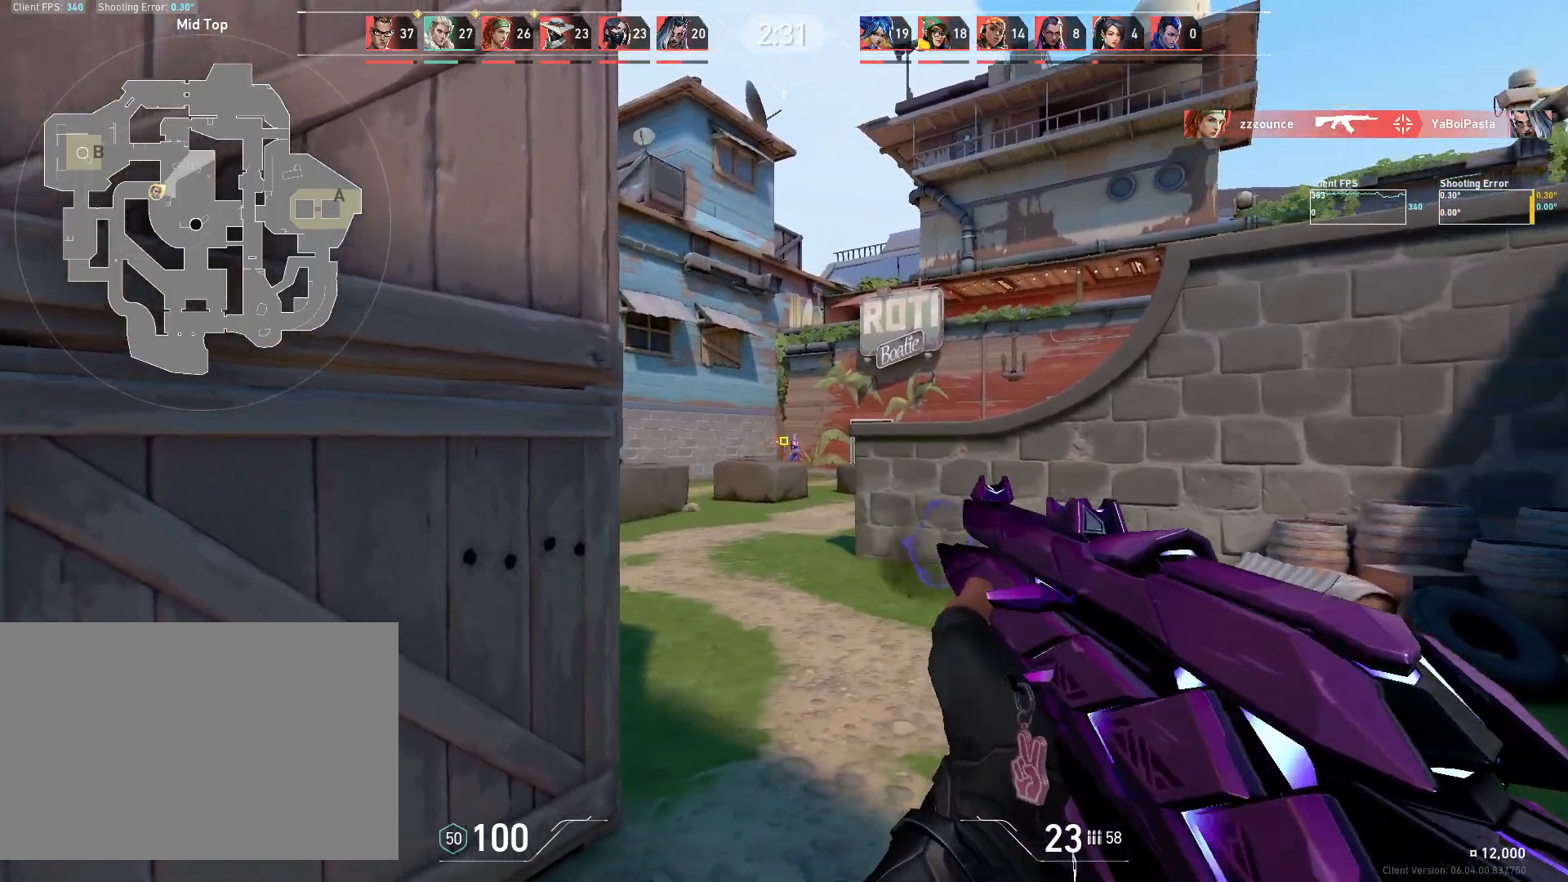
{"keys": [], "mouse": ["left"], "events": [[267, "a", "up"], [367, "mouse_left", "down"]]}
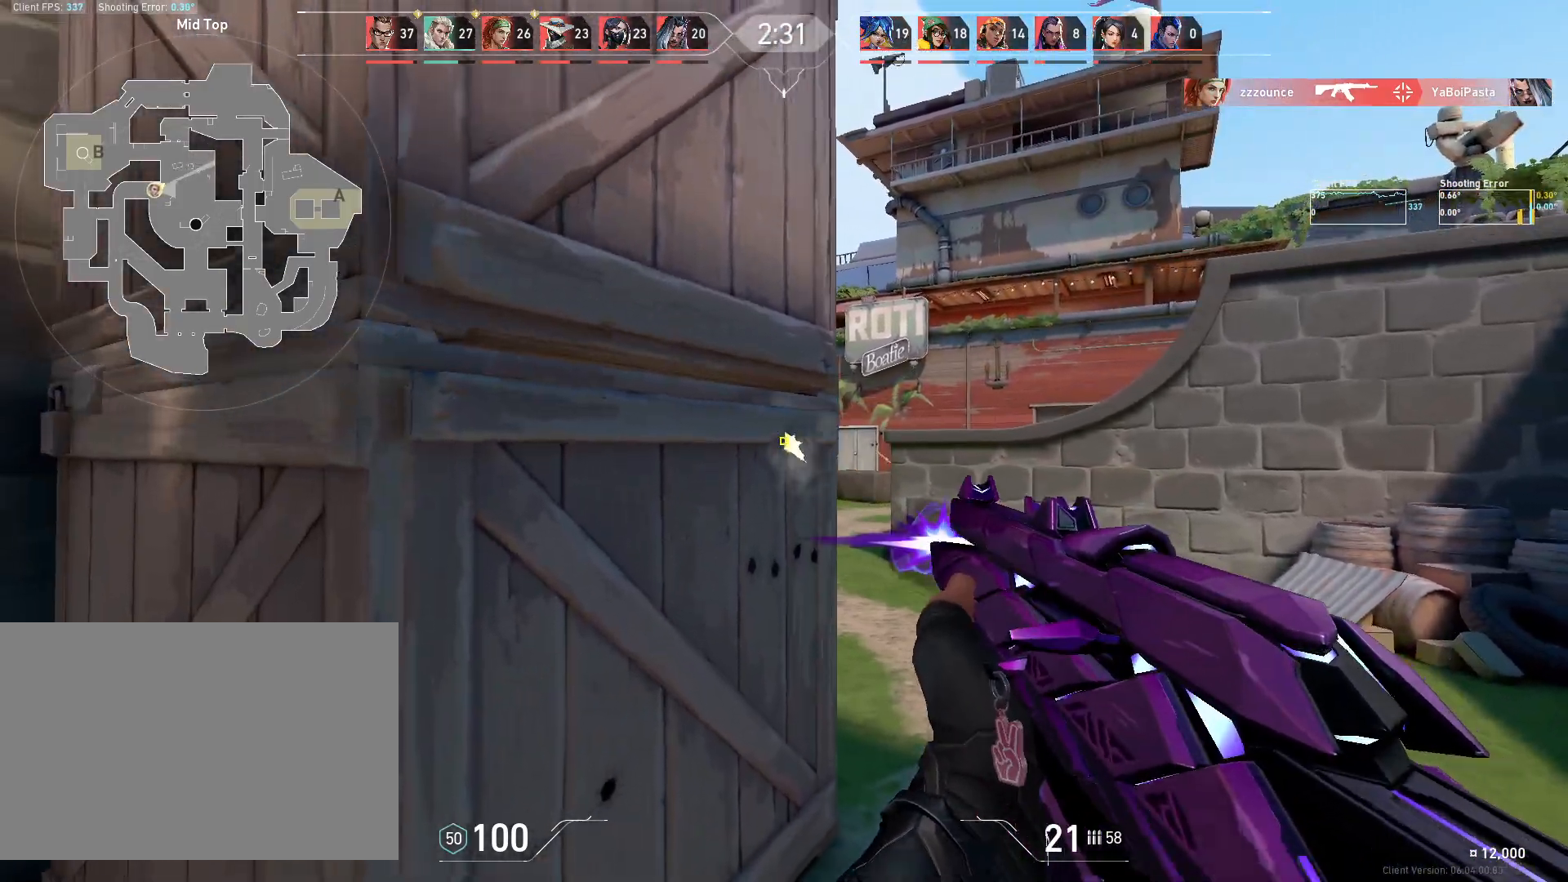
{"keys": ["a"], "mouse": [], "events": [[17, "d", "down"], [17, "mouse_left", "up"], [233, "d", "up"], [267, "mouse_left", "down"], [400, "mouse_left", "up"], [433, "a", "down"]]}
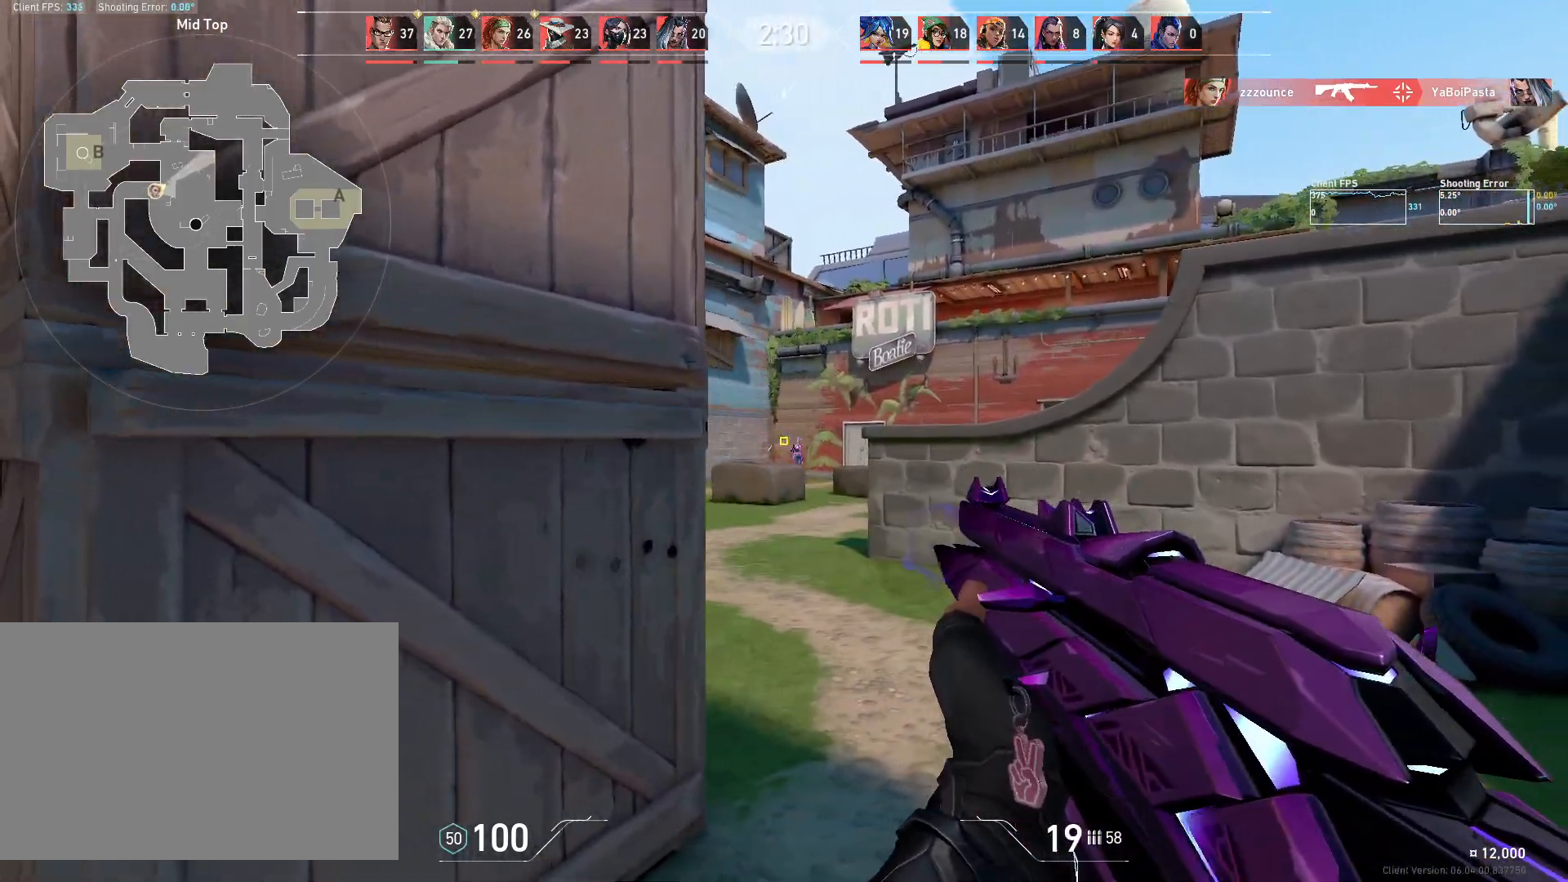
{"keys": ["d"], "mouse": [], "events": [[183, "a", "up"], [267, "mouse_left", "down"], [383, "d", "down"], [417, "mouse_left", "up"]]}
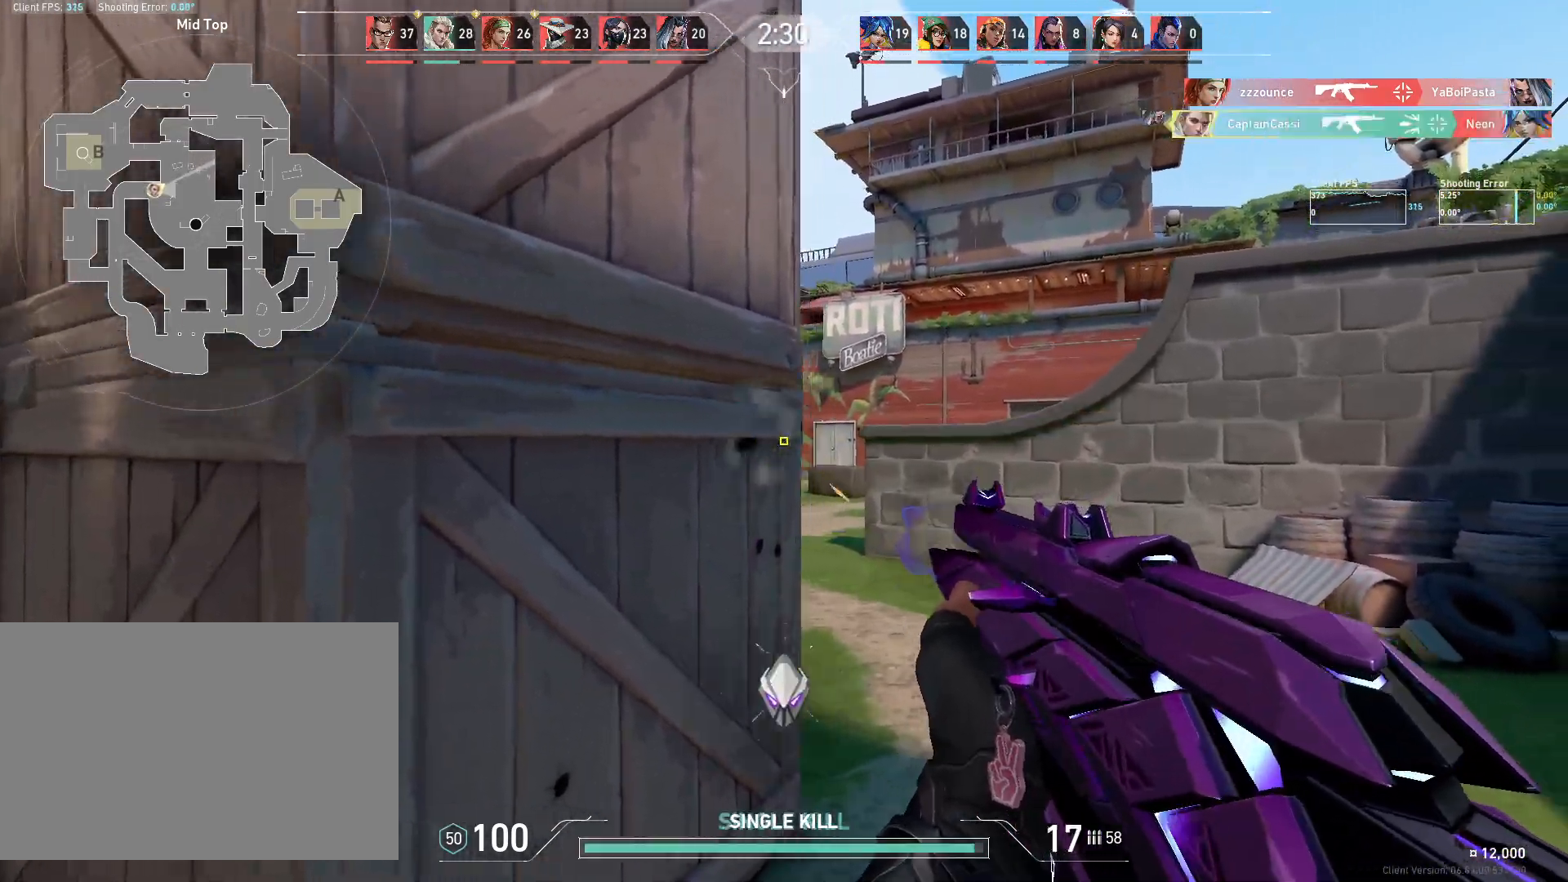
{"keys": ["d", "w"], "mouse": [], "events": [[150, "d", "up"], [283, "mouse_left", "down"], [400, "mouse_left", "up"], [483, "d", "down"], [483, "w", "down"]]}
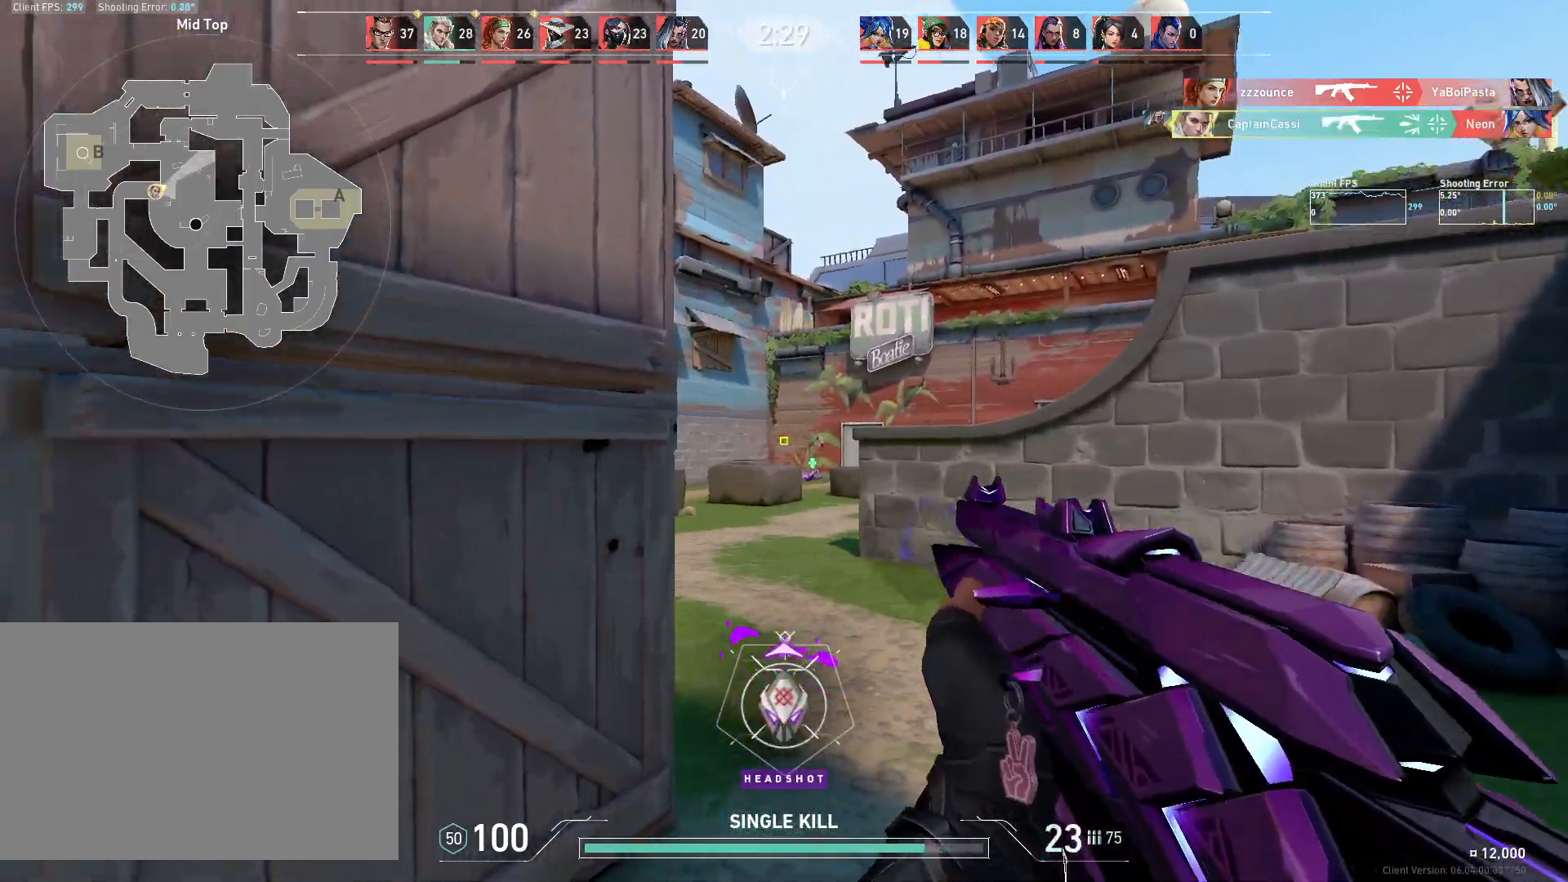
{"keys": ["d"], "mouse": [], "events": [[183, "w", "up"]]}
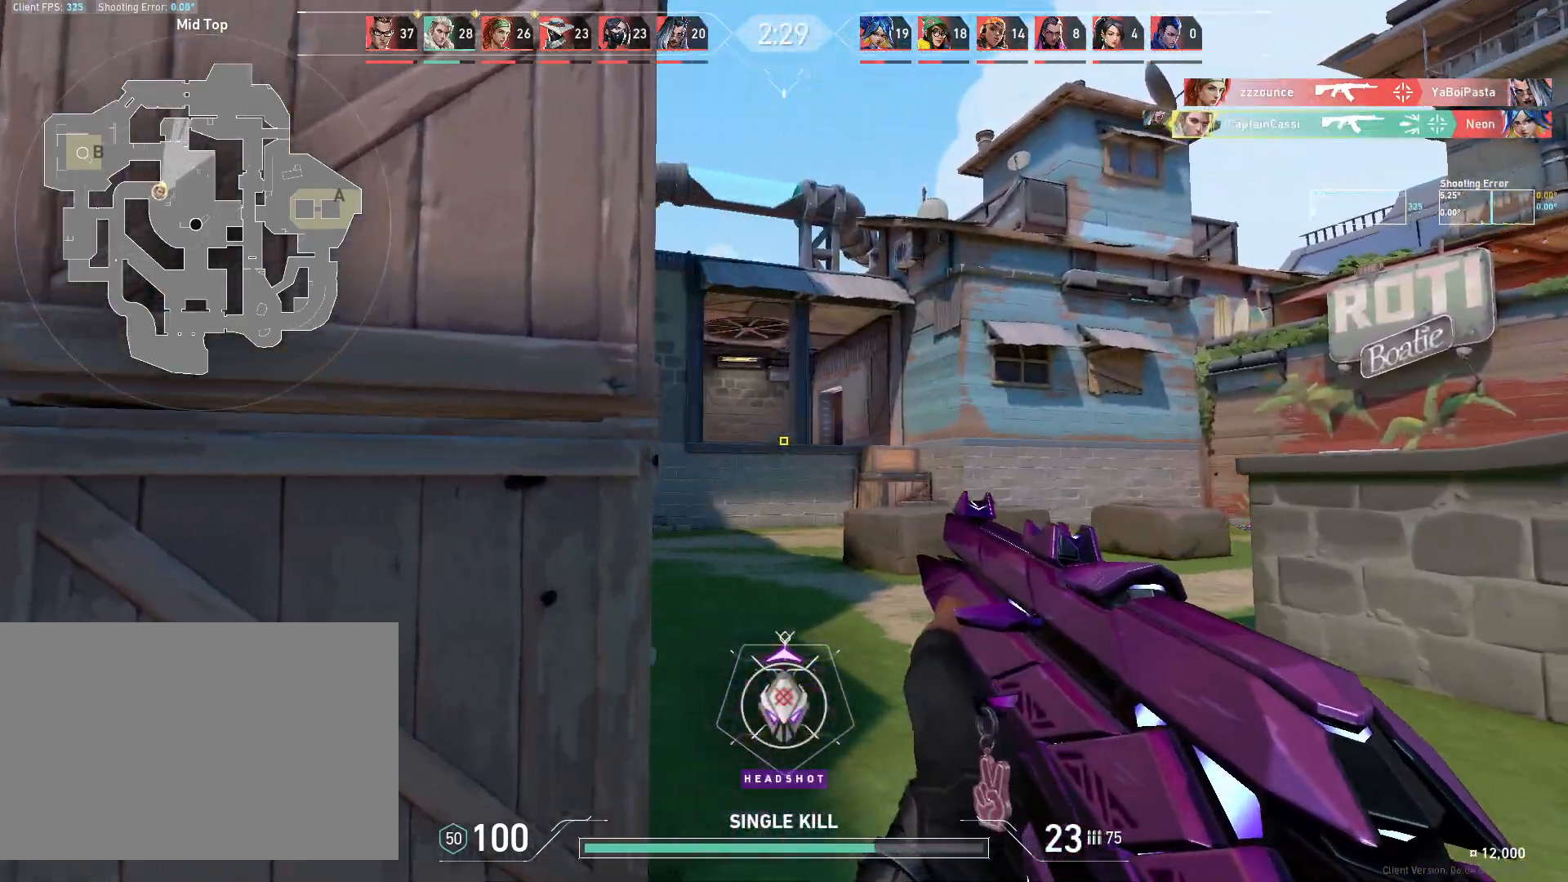
{"keys": ["a", "w"], "mouse": [], "events": [[100, "w", "down"], [217, "d", "up"], [300, "a", "down"]]}
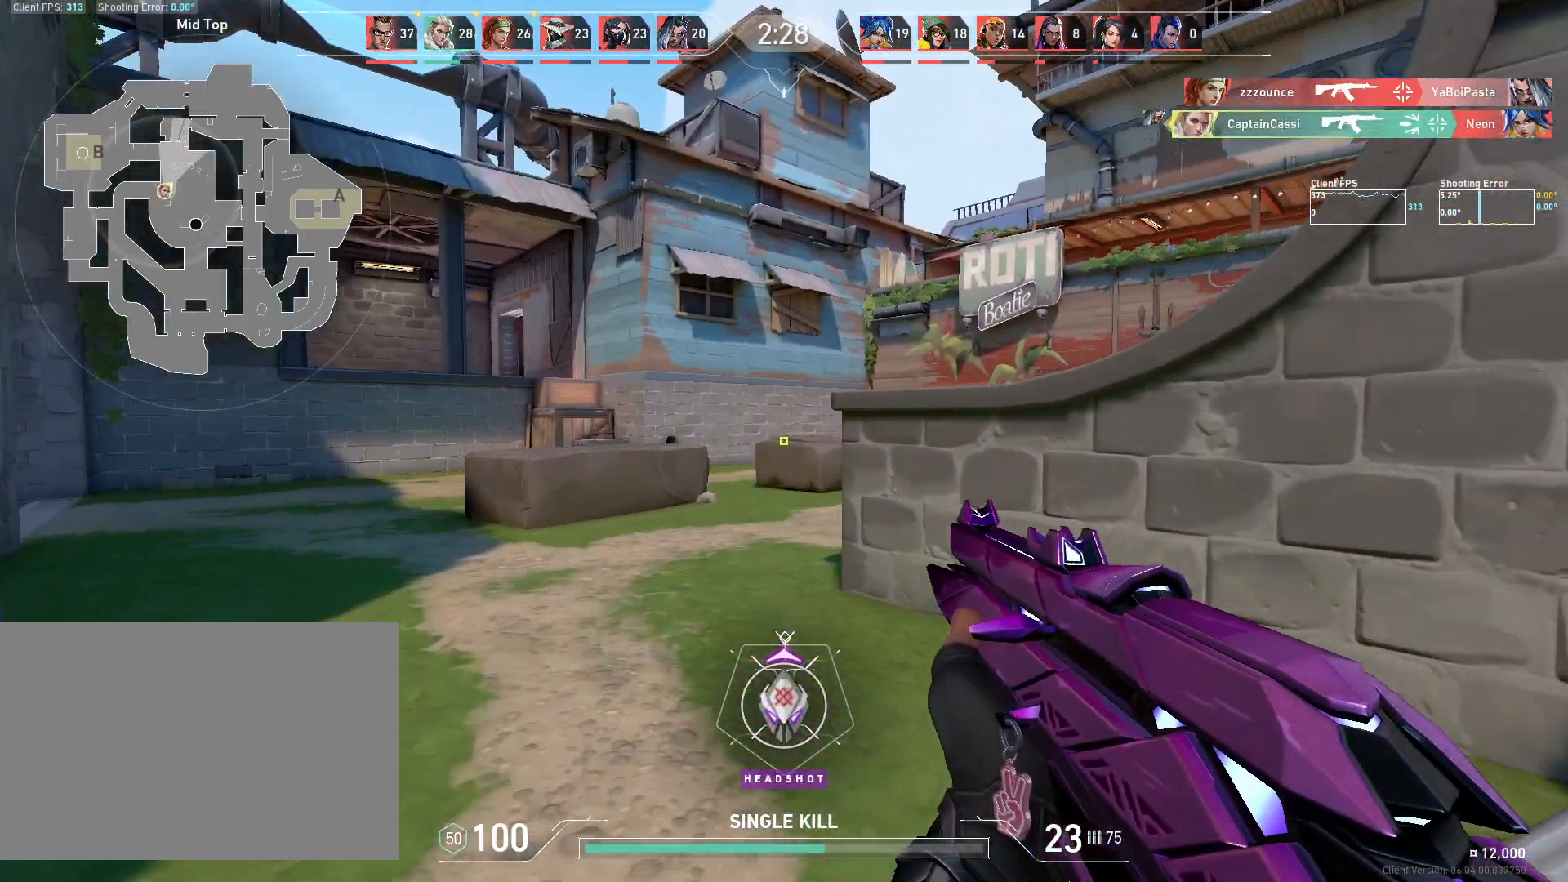
{"keys": ["a"], "mouse": [], "events": [[150, "w", "up"], [350, "w", "down"], [483, "w", "up"]]}
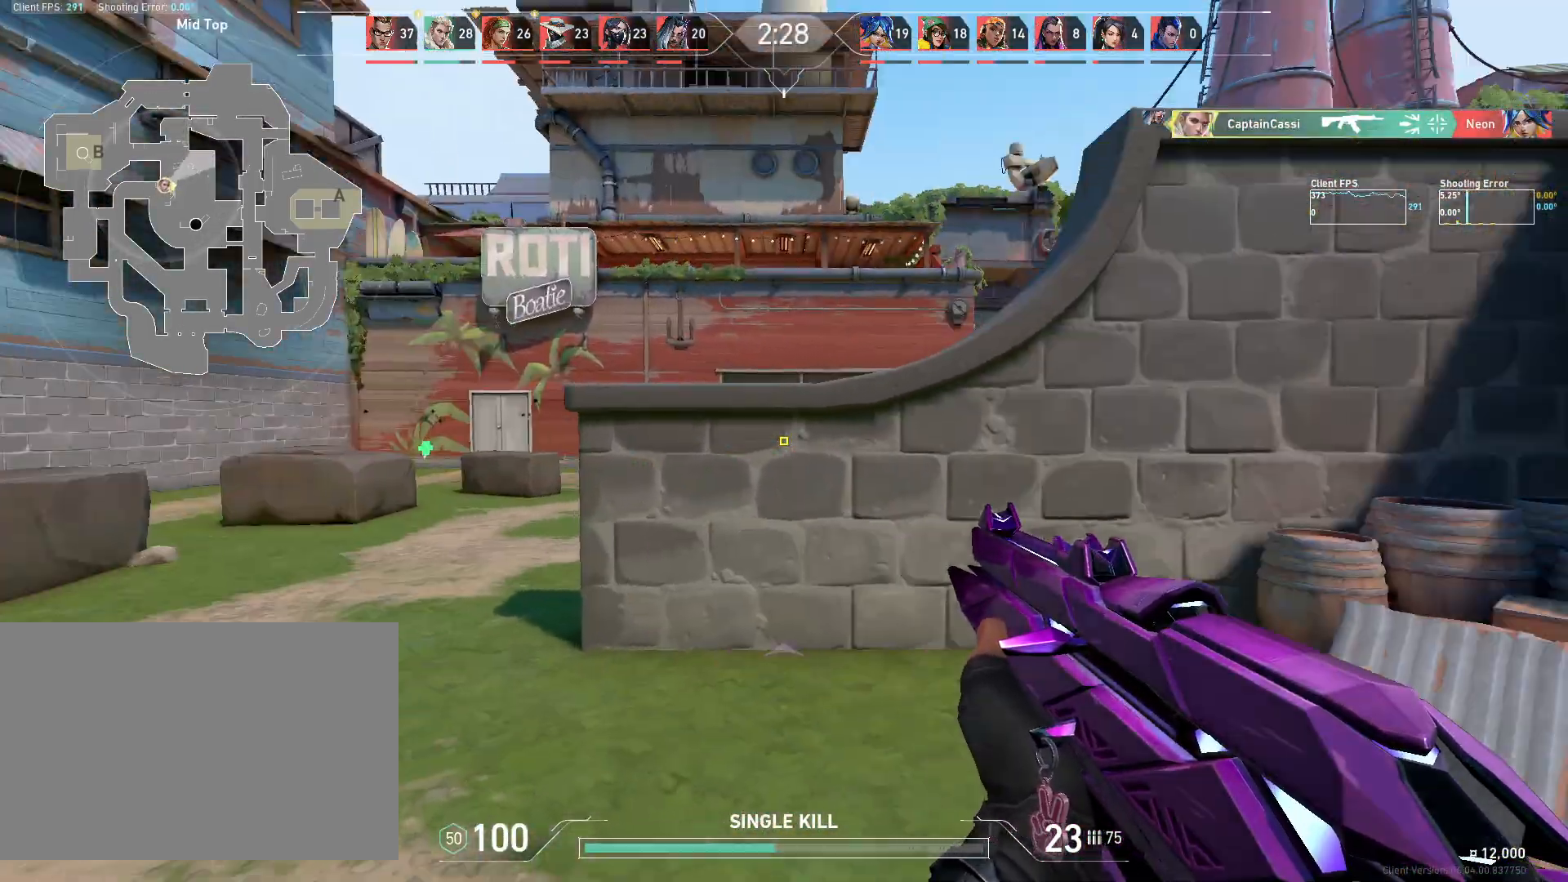
{"keys": ["a", "s"], "mouse": [], "events": [[400, "s", "down"]]}
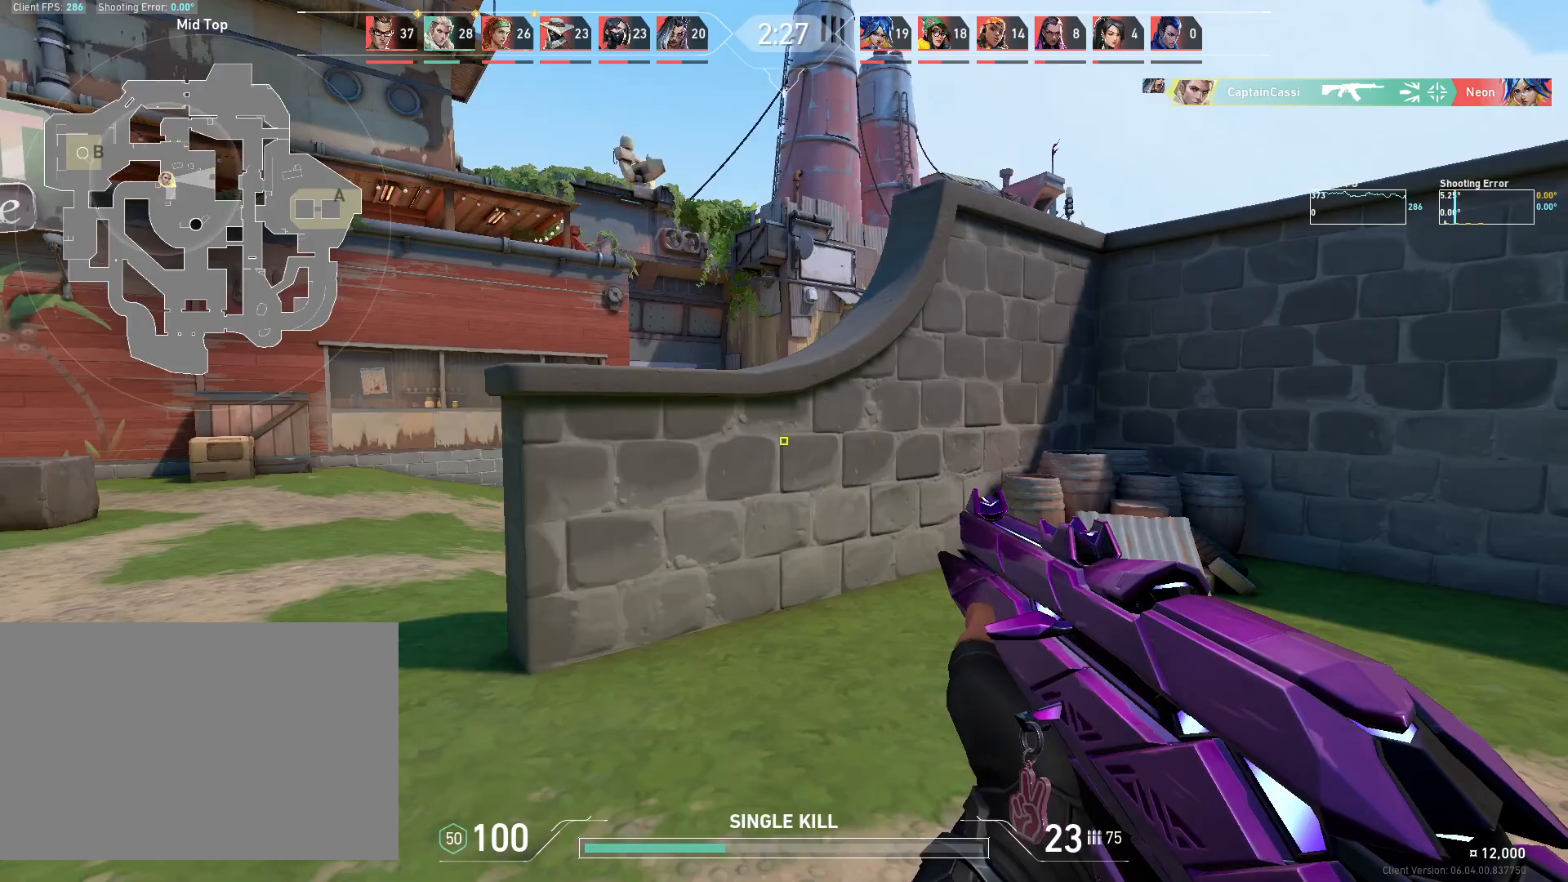
{"keys": ["a", "d"], "mouse": [], "events": [[150, "s", "up"], [500, "d", "down"]]}
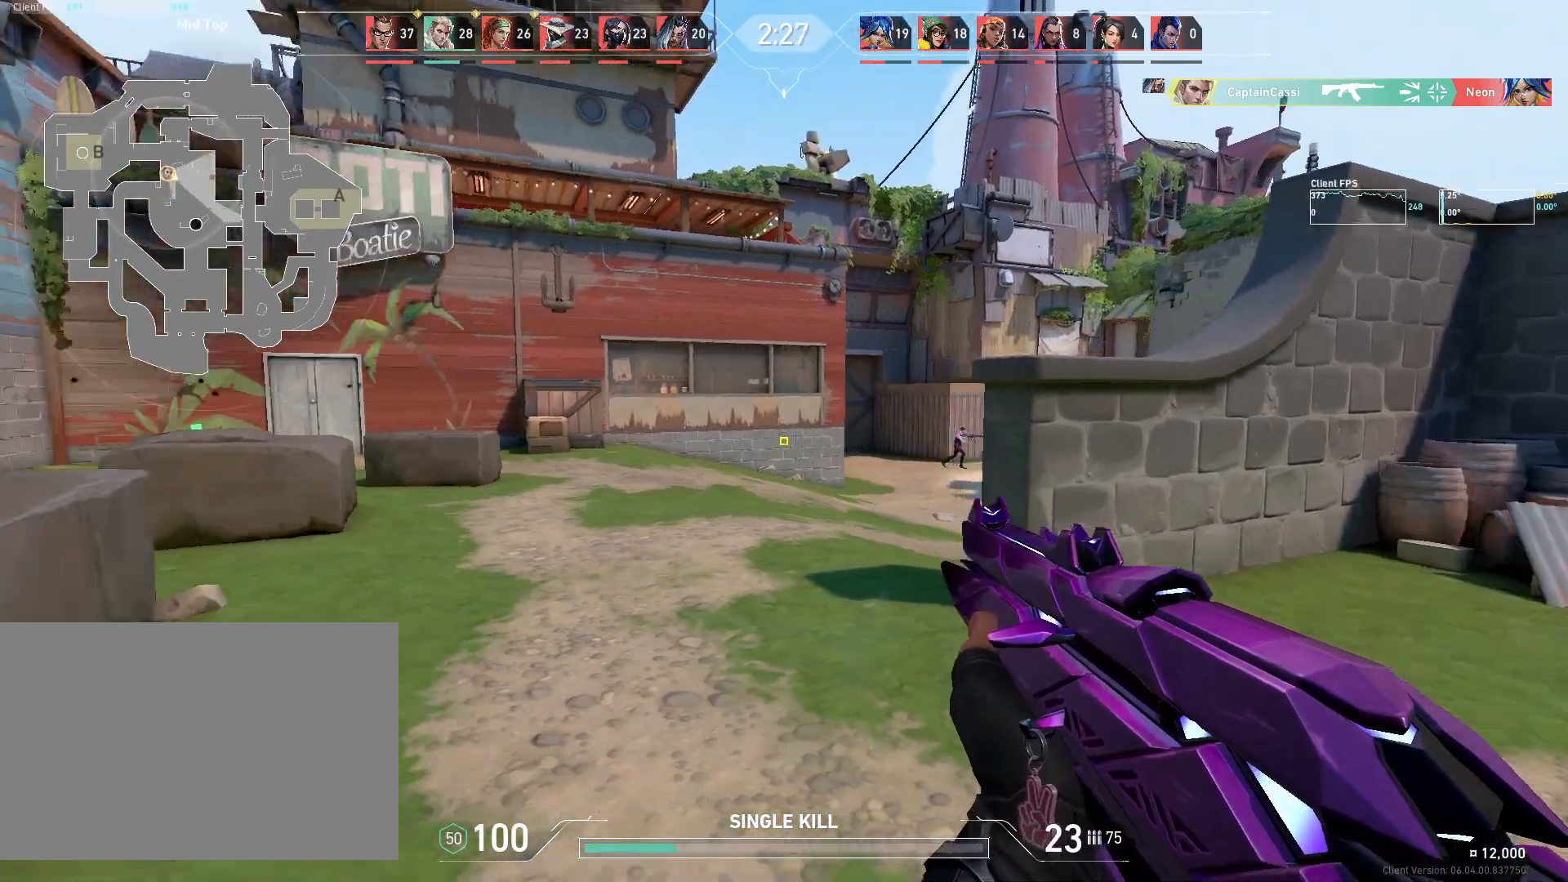
{"keys": ["d"], "mouse": [], "events": [[33, "a", "up"], [50, "a", "down"], [67, "w", "down"], [167, "d", "up"], [300, "w", "up"], [383, "d", "down"], [400, "a", "up"]]}
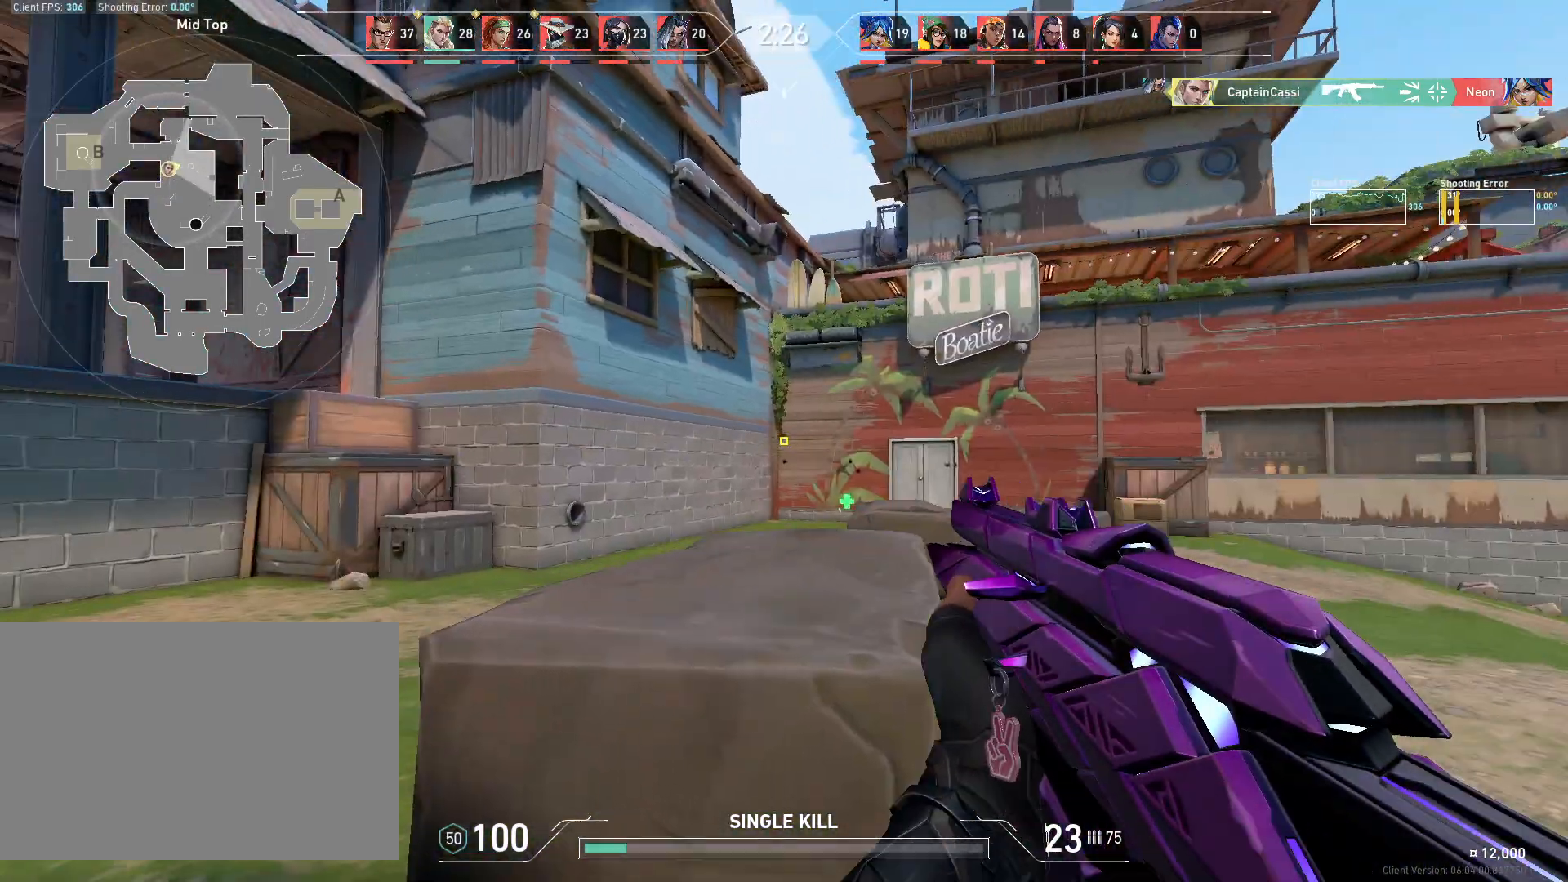
{"keys": ["a"], "mouse": [], "events": [[183, "s", "down"], [217, "s", "up"], [433, "a", "down"], [467, "d", "up"]]}
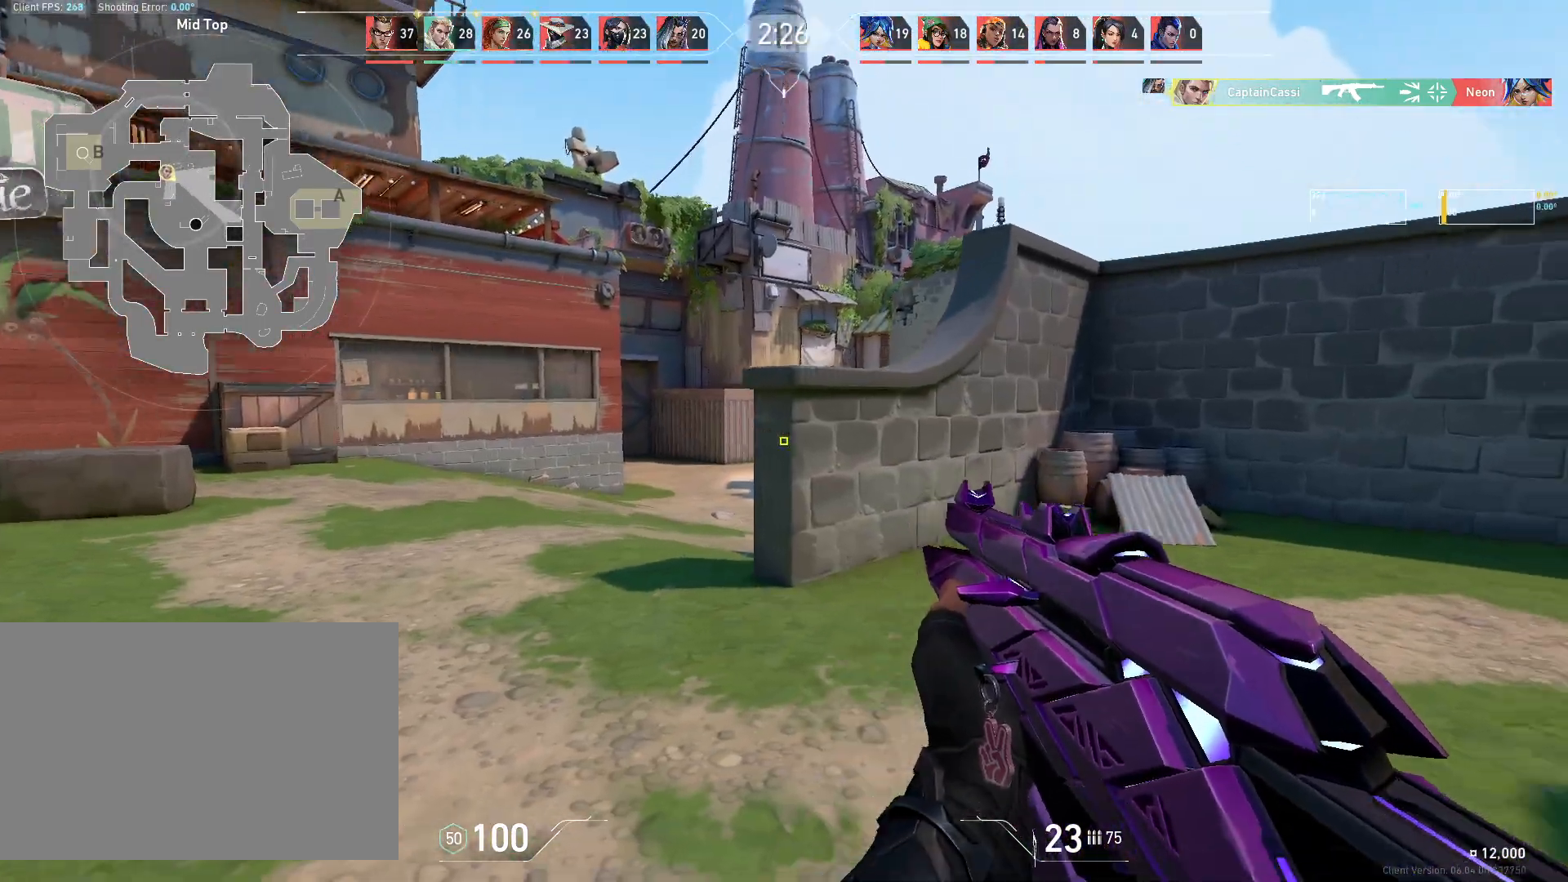
{"keys": ["a", "w"], "mouse": [], "events": [[100, "d", "down"], [117, "a", "up"], [300, "w", "down"], [400, "d", "up"], [433, "a", "down"]]}
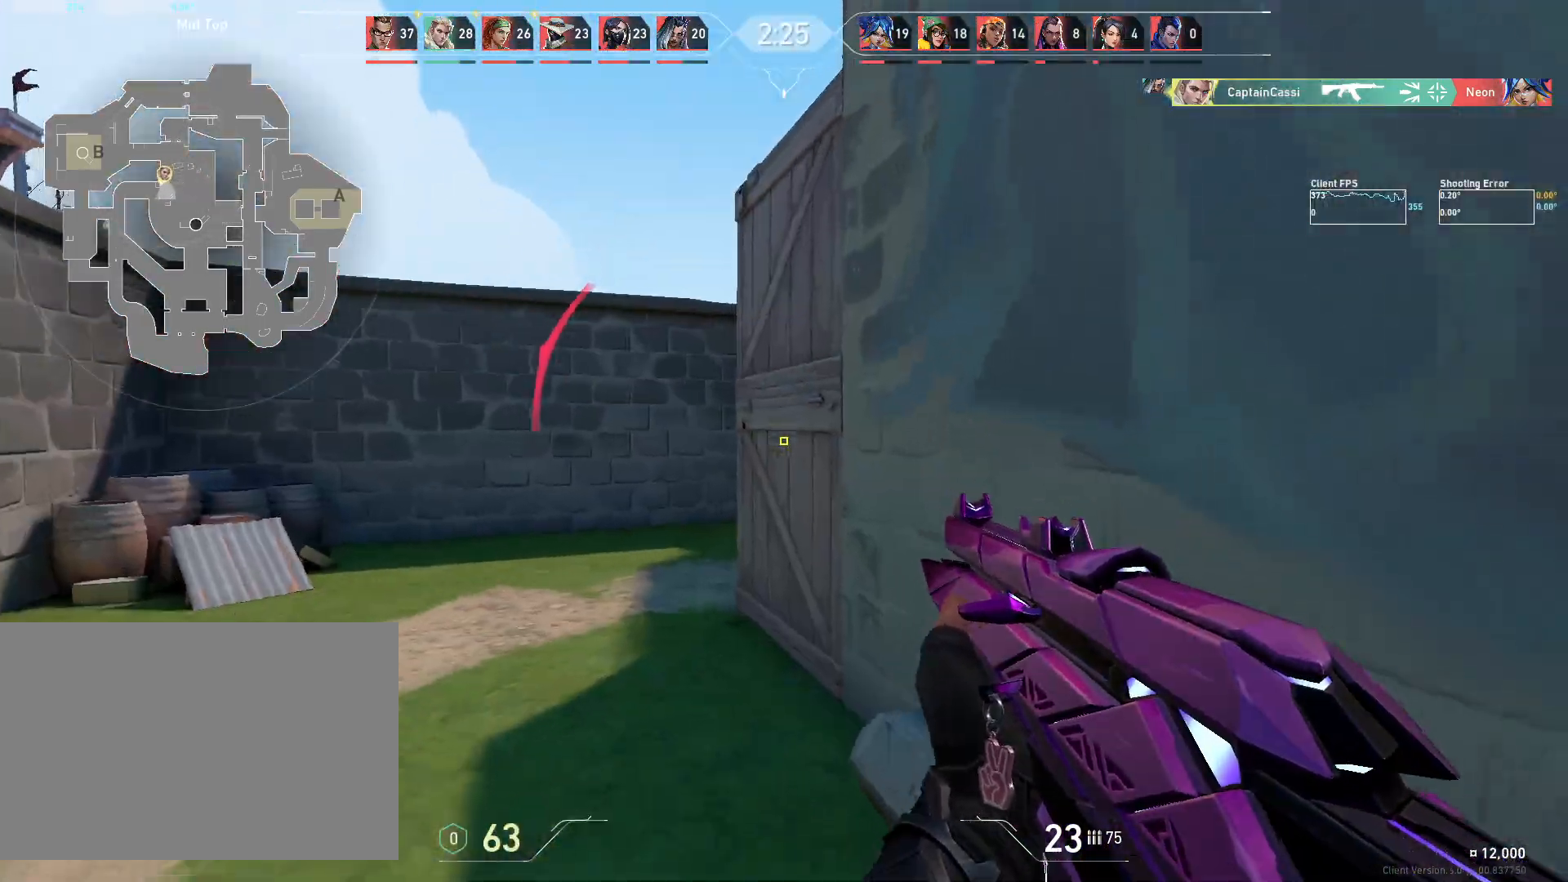
{"keys": ["w"], "mouse": [], "events": [[67, "a", "up"], [133, "d", "down"], [167, "d", "up"]]}
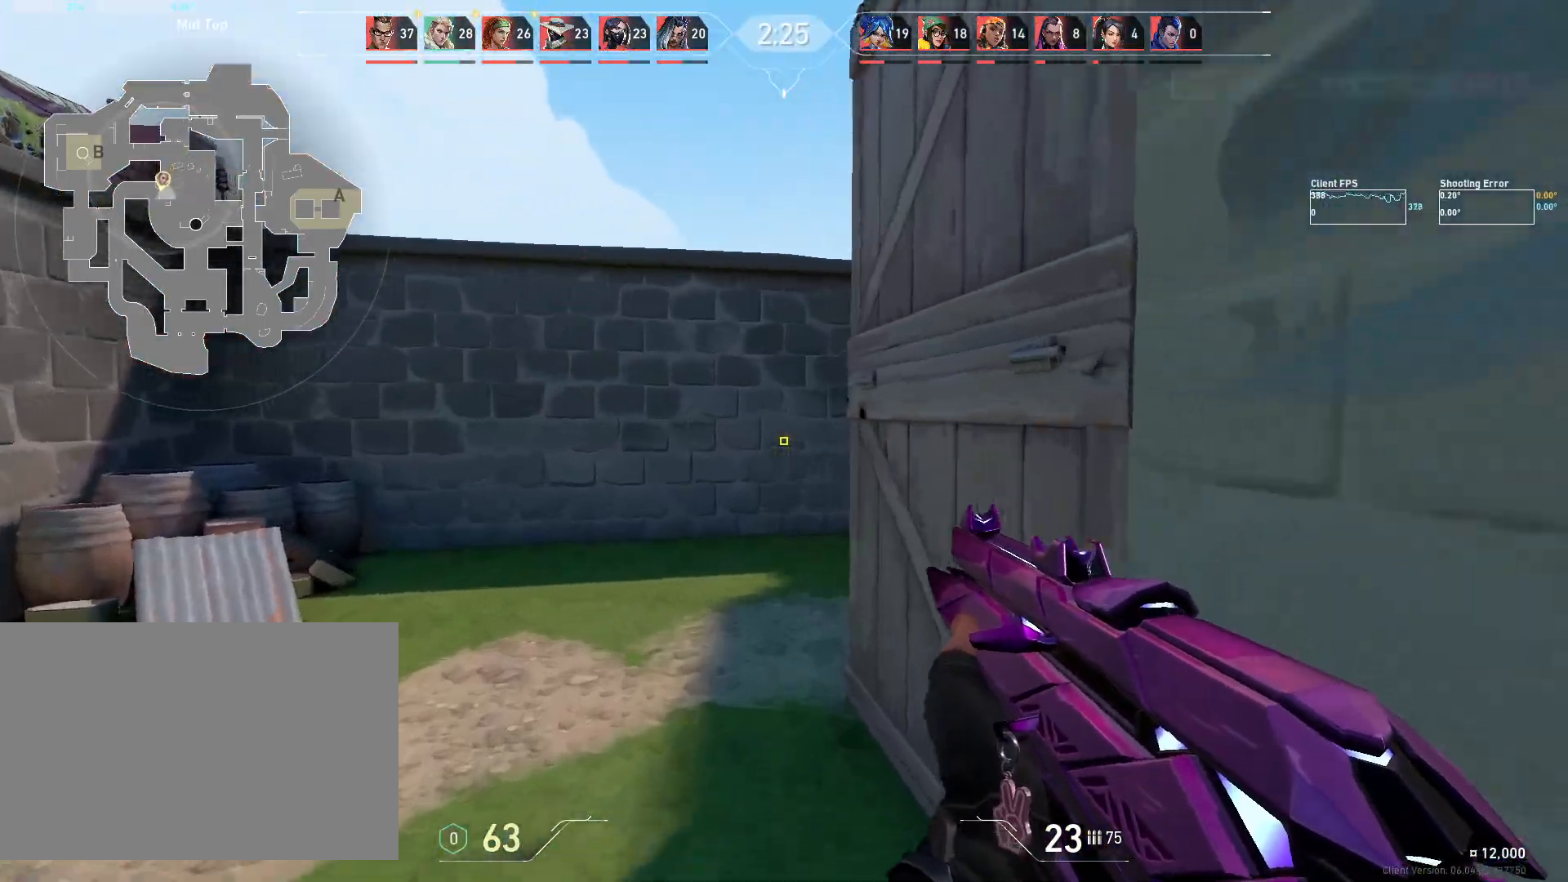
{"keys": ["w"], "mouse": [], "events": [[67, "w", "up"], [200, "d", "down"], [300, "d", "up"], [467, "w", "down"]]}
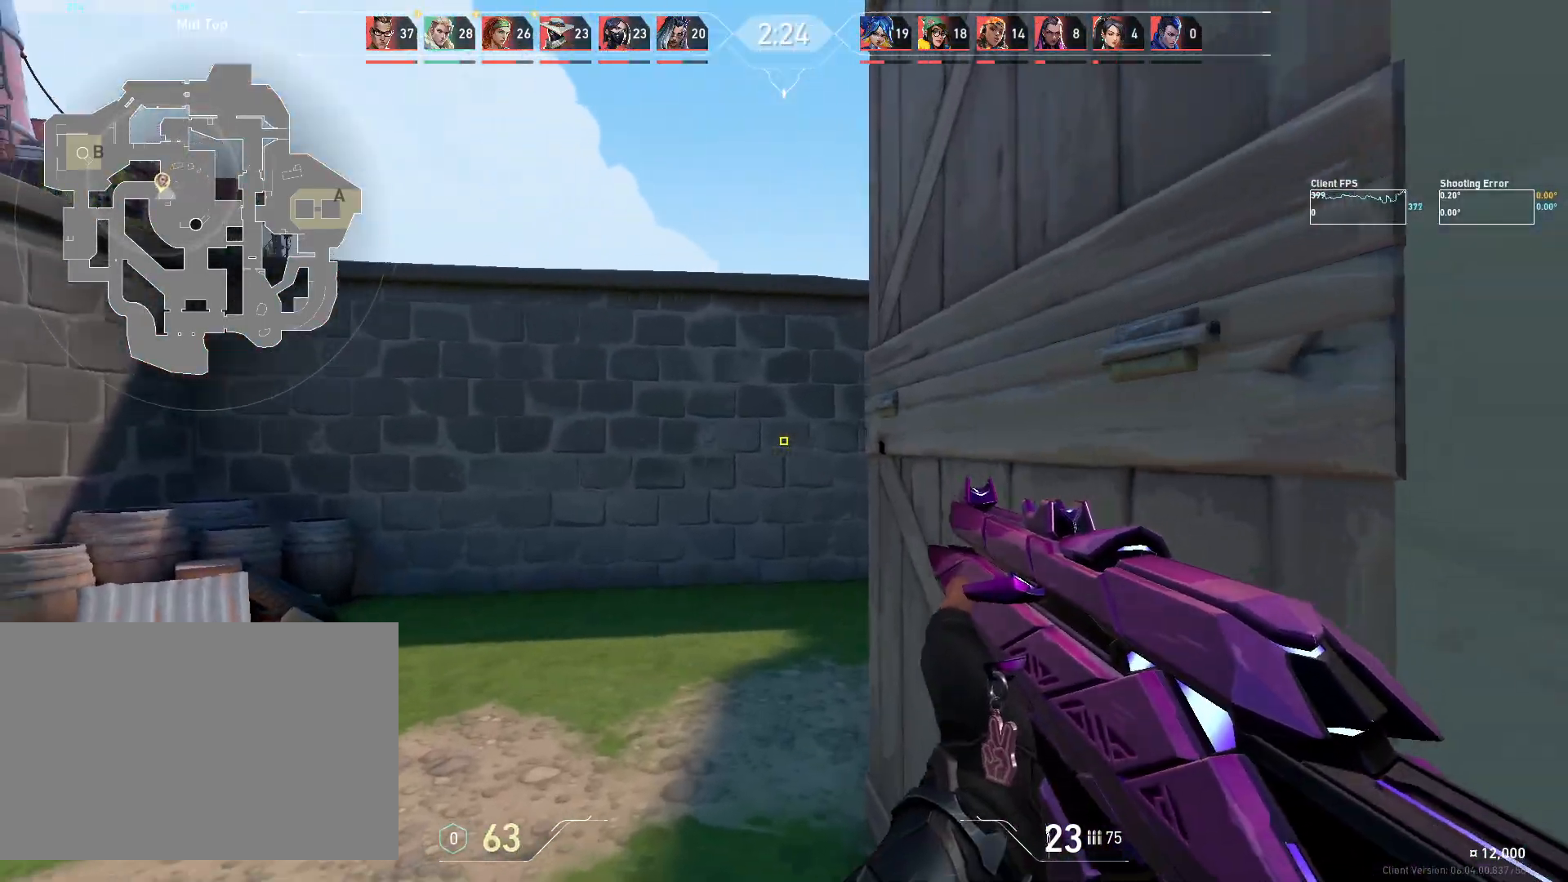
{"keys": [], "mouse": [], "events": [[167, "w", "up"]]}
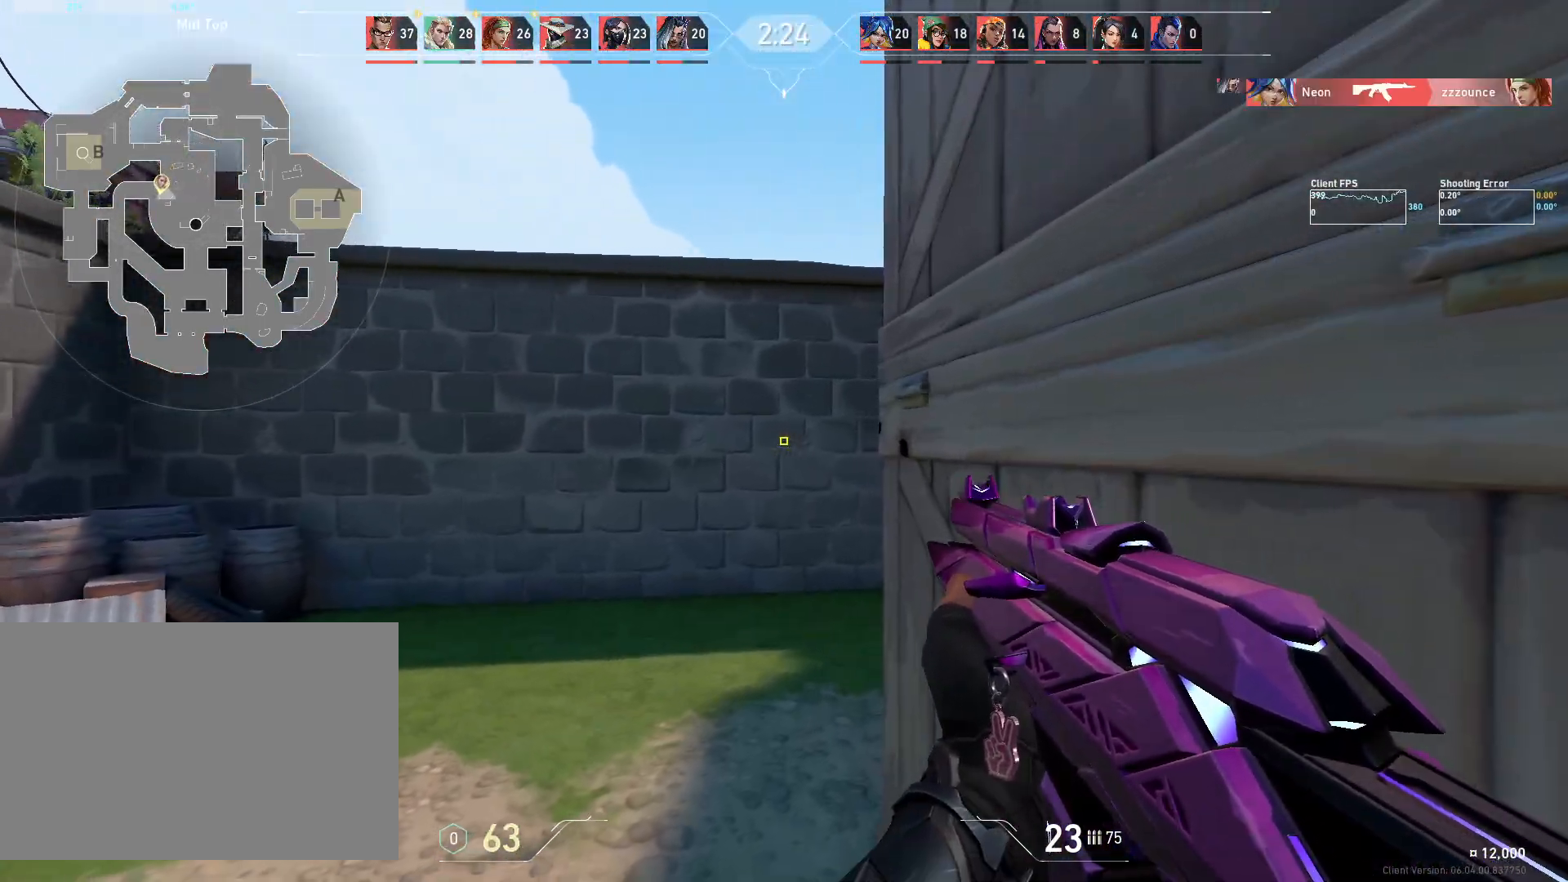
{"keys": ["a"], "mouse": [], "events": [[117, "a", "down"], [117, "w", "down"], [300, "w", "up"]]}
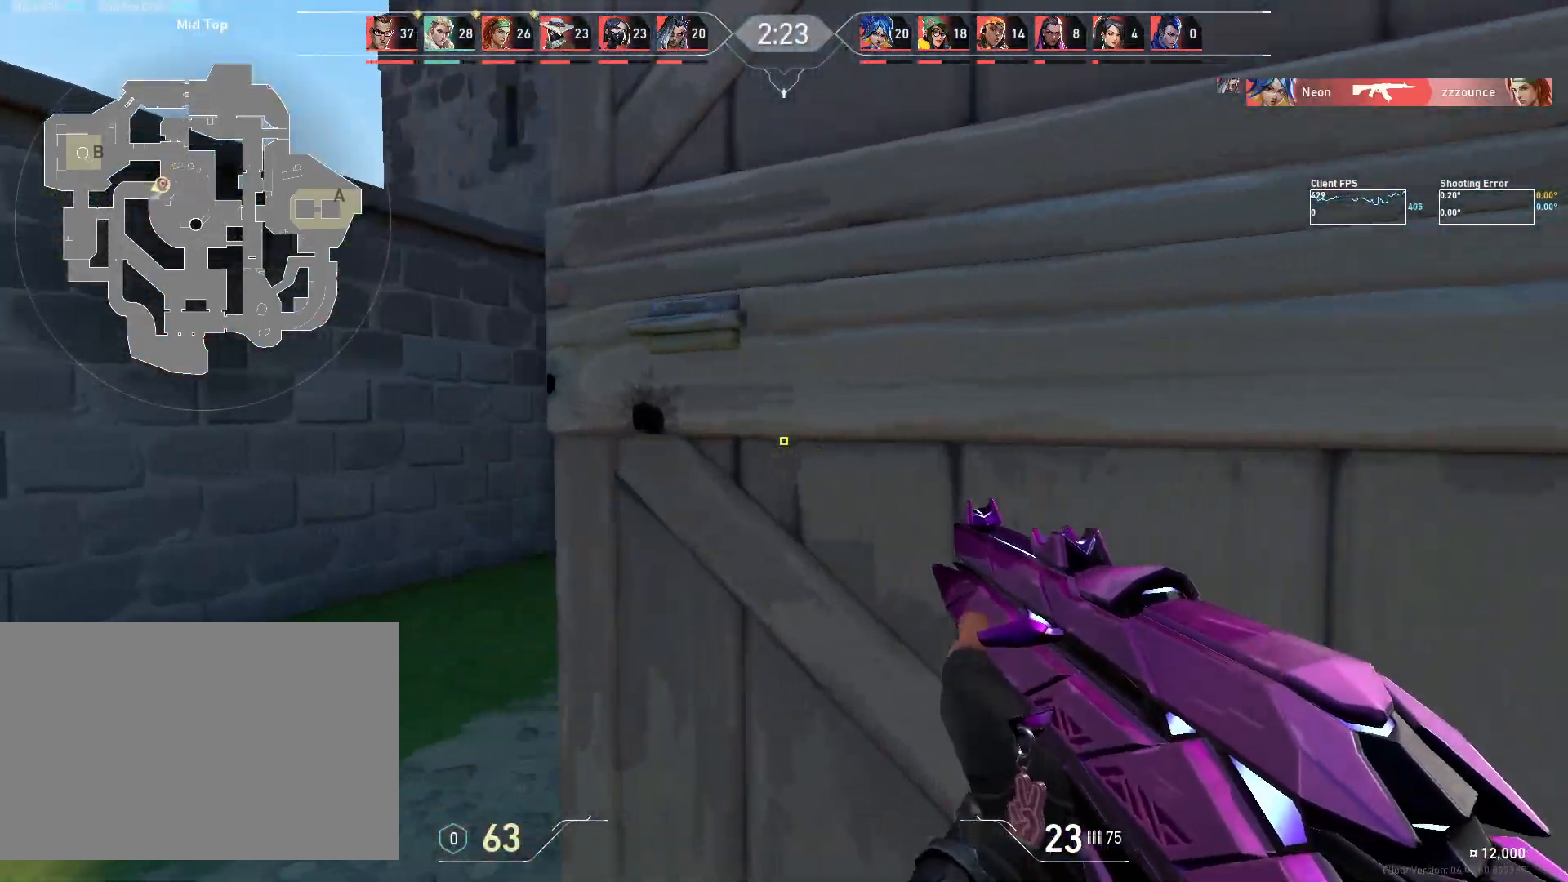
{"keys": ["a", "w"], "mouse": [], "events": [[283, "w", "down"]]}
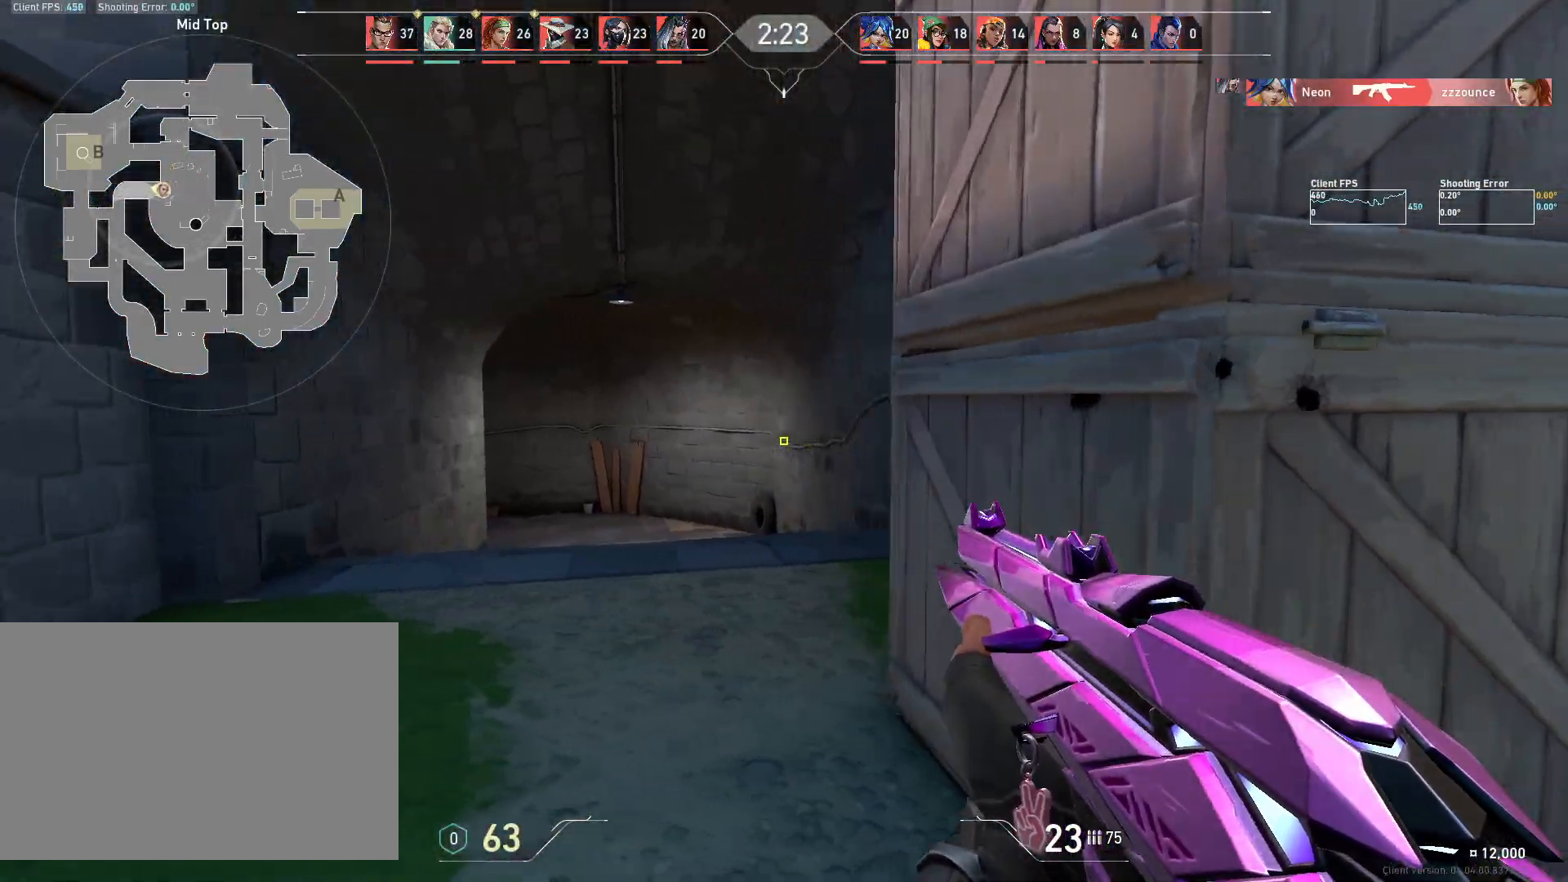
{"keys": ["a"], "mouse": [], "events": [[367, "w", "up"]]}
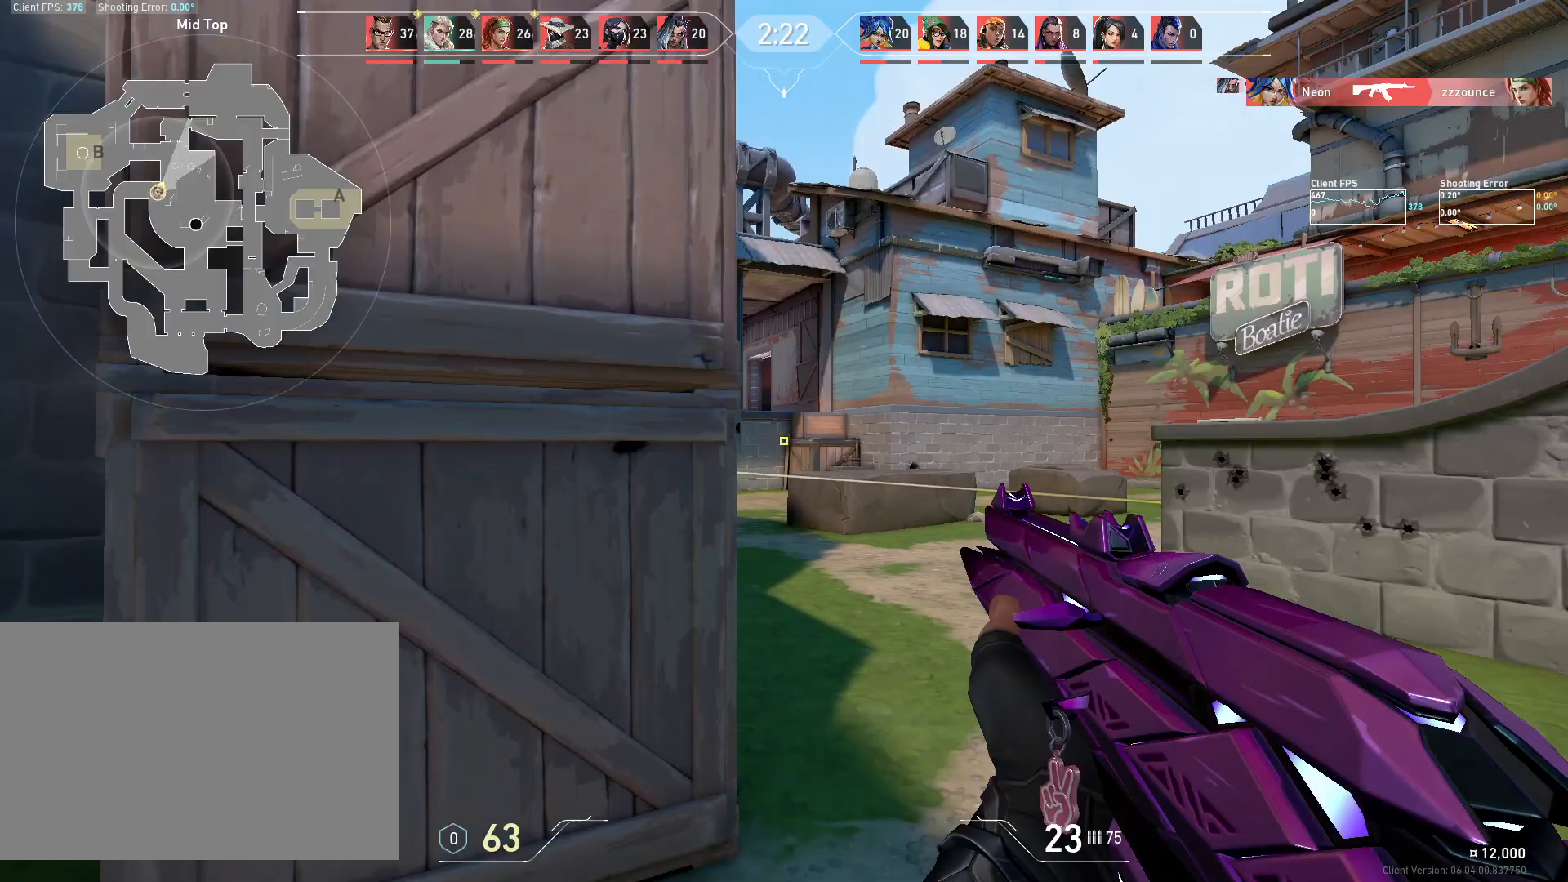
{"keys": ["d", "w"], "mouse": [], "events": [[217, "w", "down"], [383, "a", "up"], [433, "d", "down"]]}
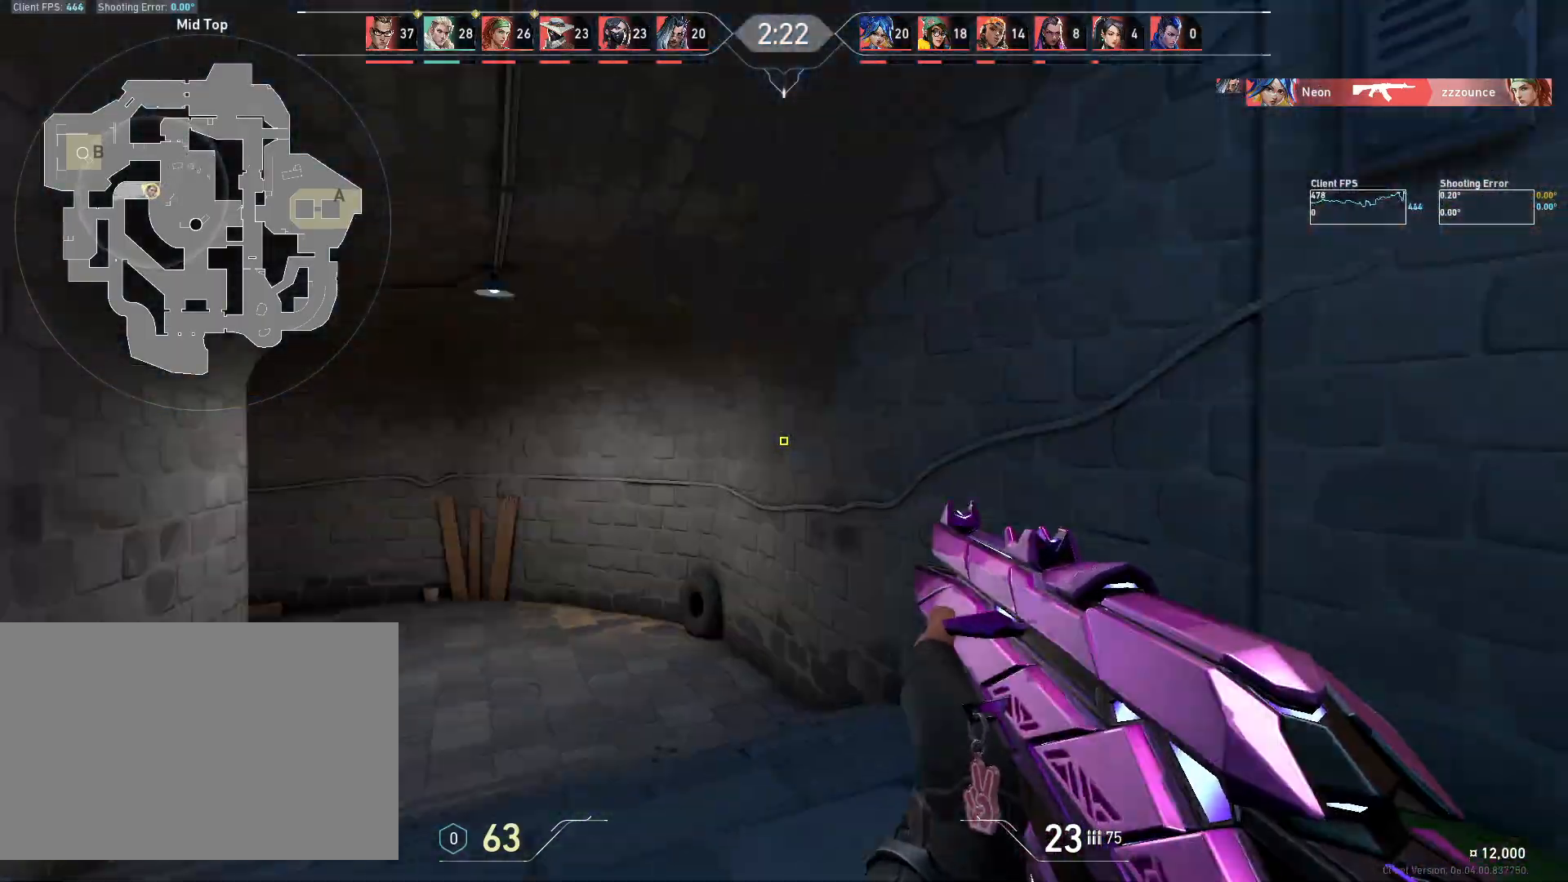
{"keys": ["d", "w"], "mouse": [], "events": [[133, "w", "up"], [433, "w", "down"]]}
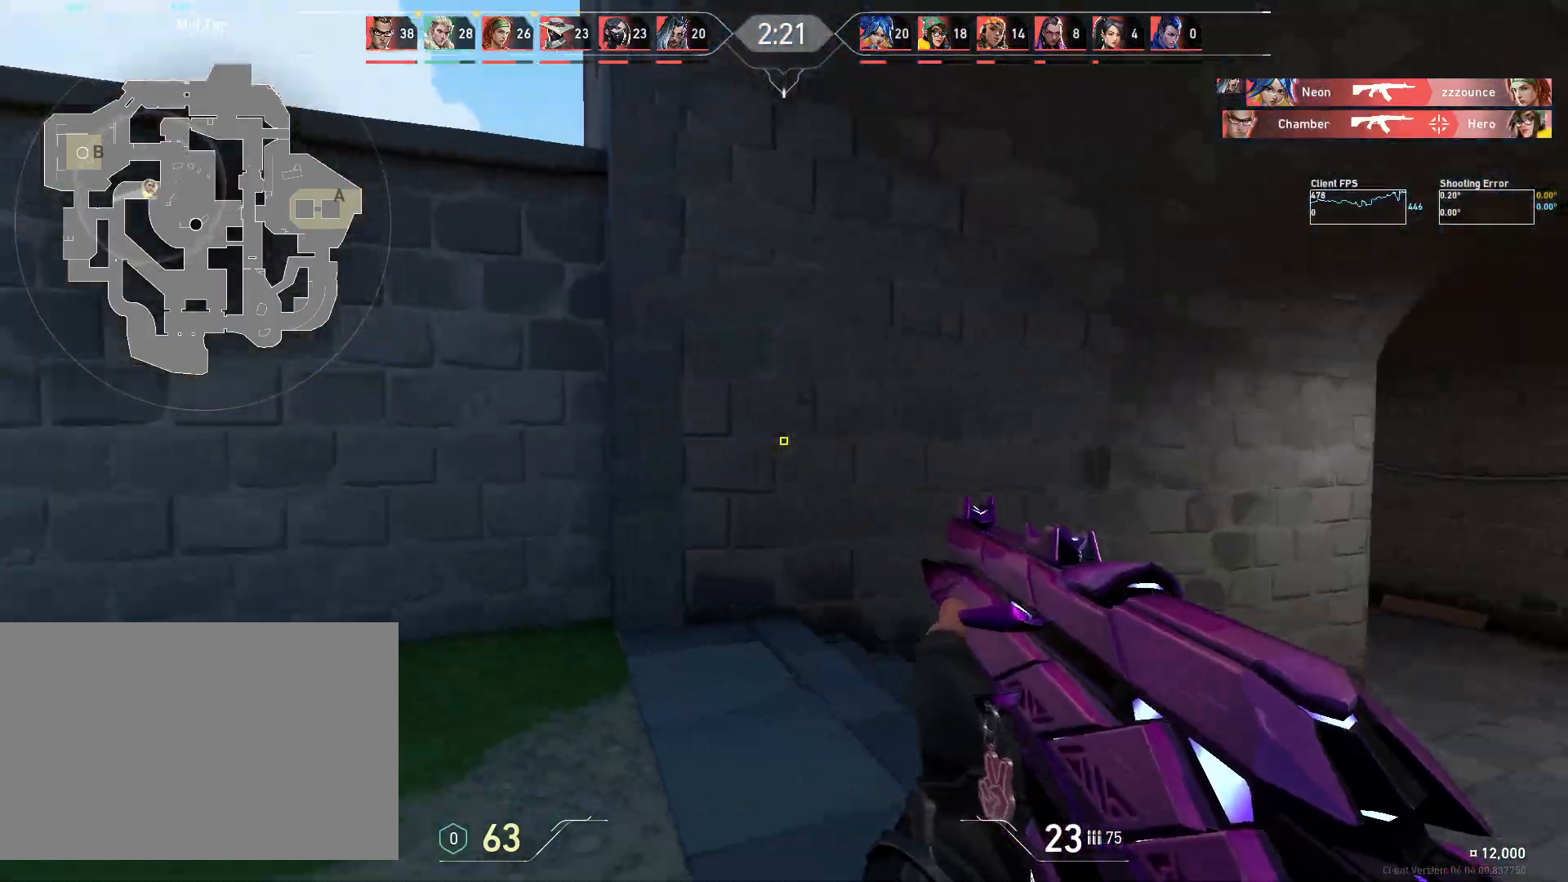
{"keys": ["d", "w"], "mouse": [], "events": []}
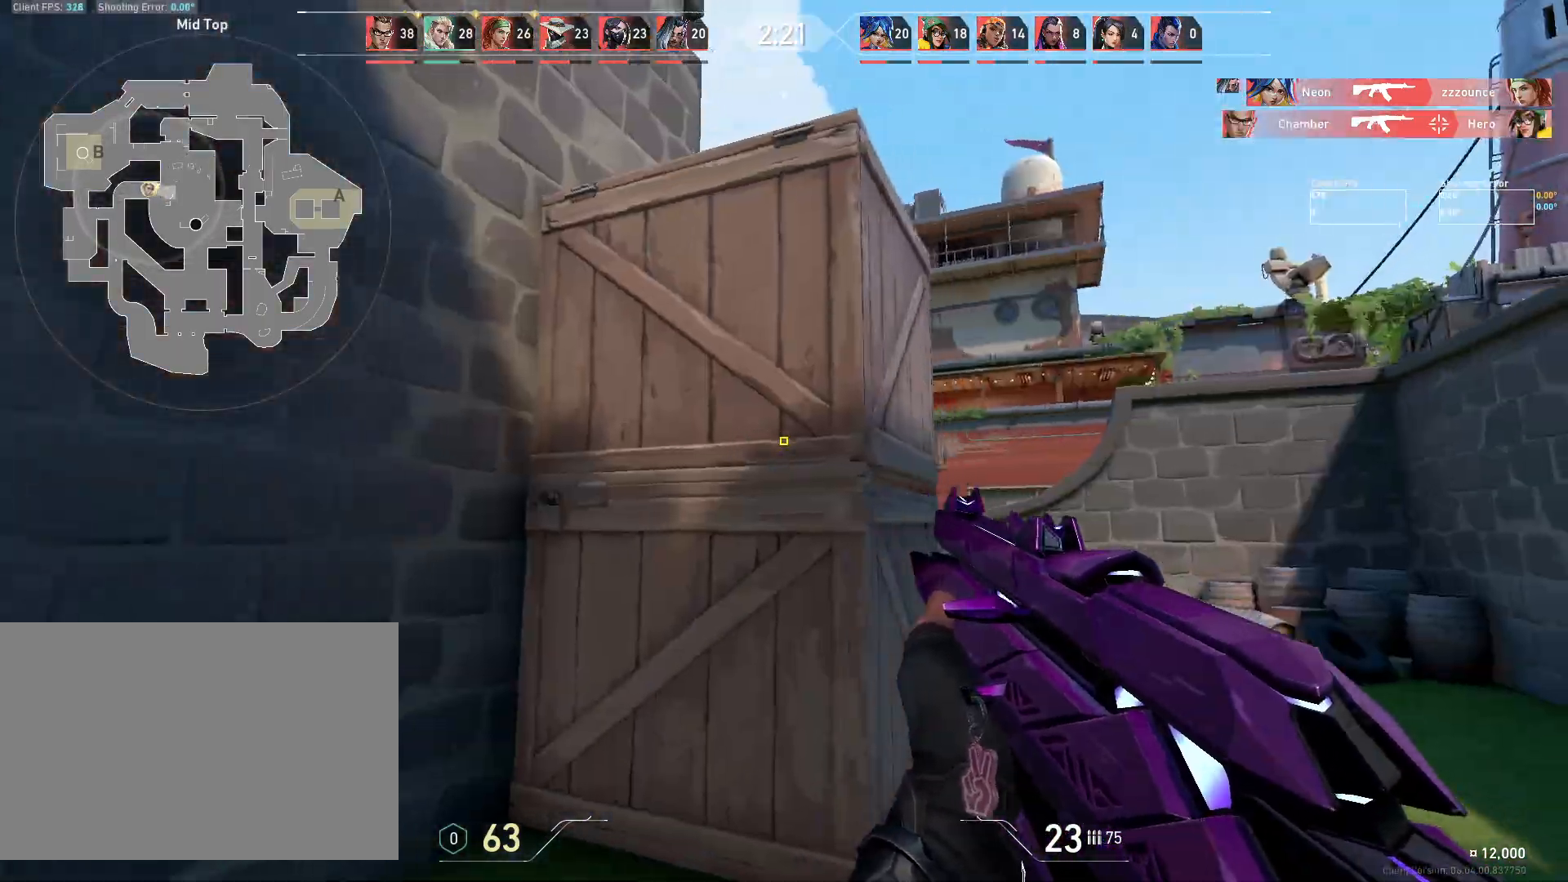
{"keys": ["d", "w"], "mouse": [], "events": [[183, "w", "up"], [283, "w", "down"]]}
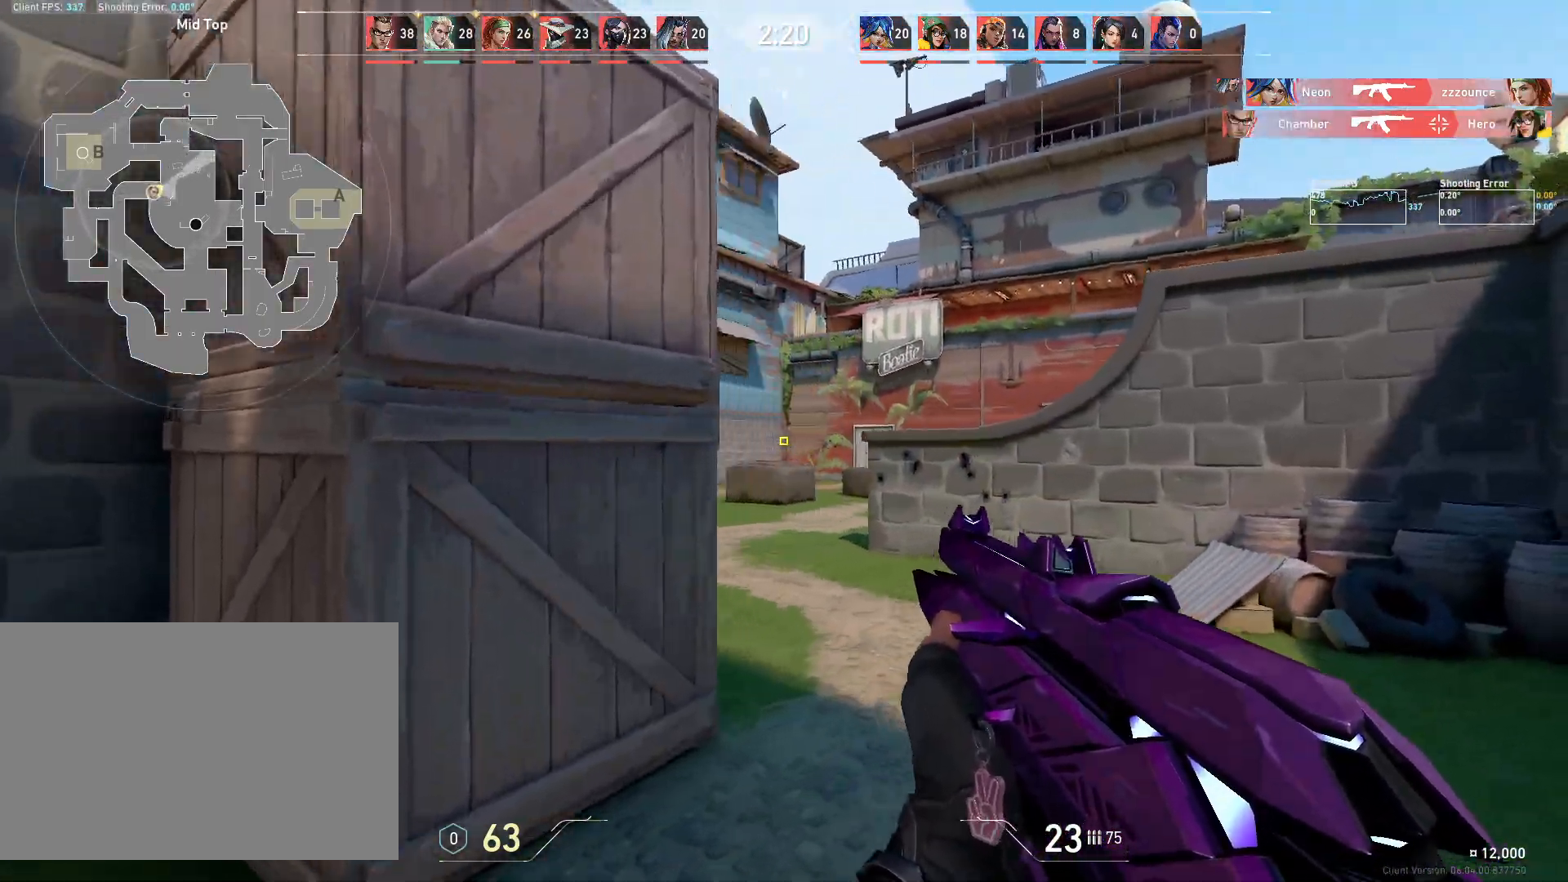
{"keys": ["a"], "mouse": [], "events": [[183, "w", "up"], [433, "a", "down"], [483, "d", "up"]]}
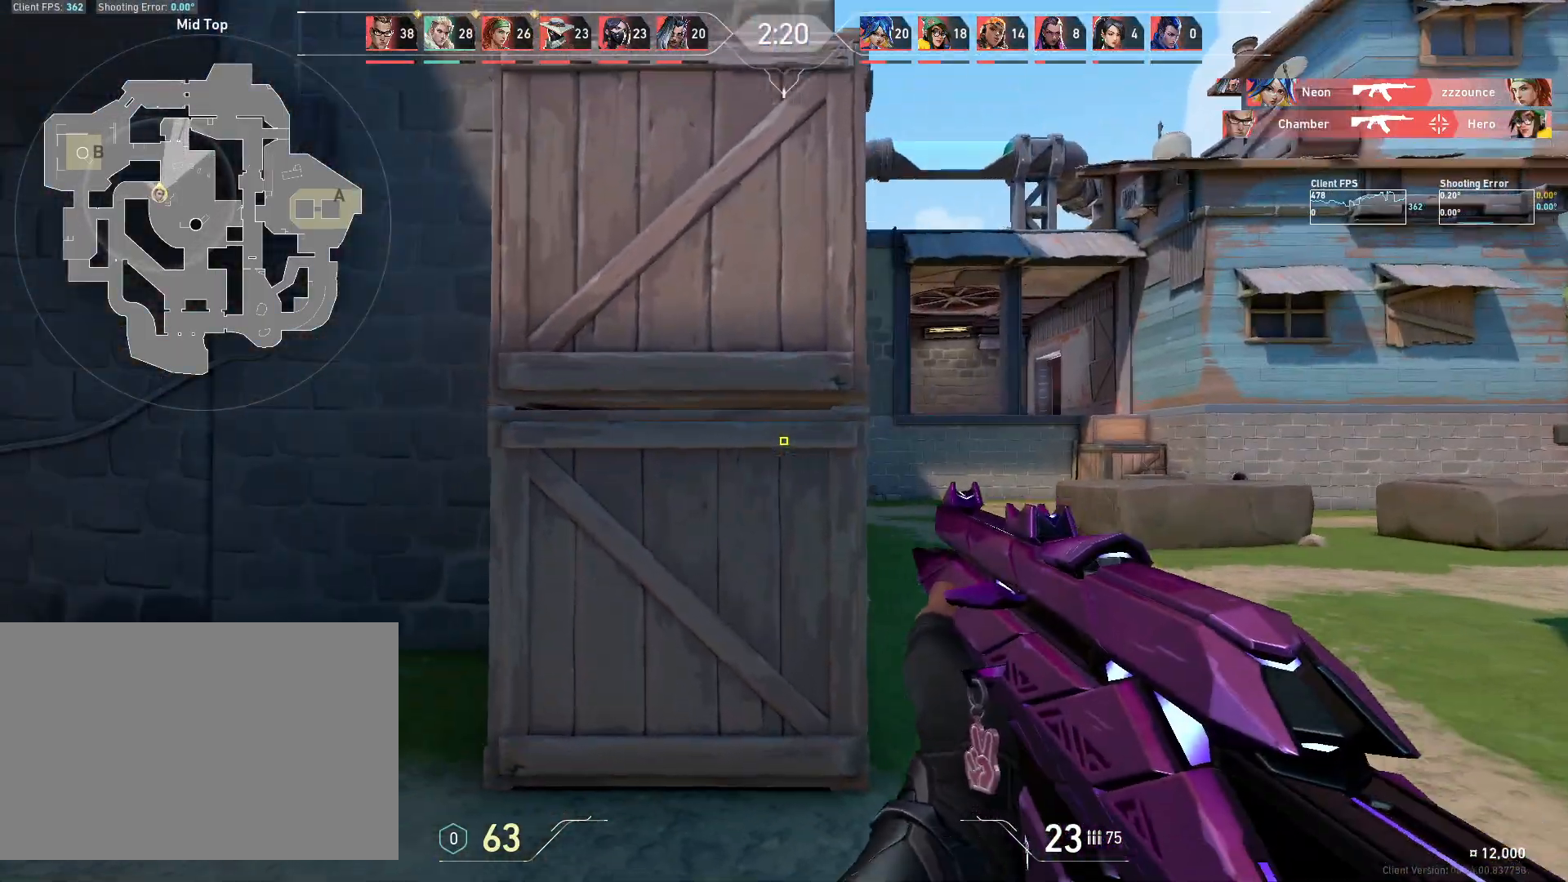
{"keys": ["d", "w"], "mouse": [], "events": [[50, "a", "up"], [50, "d", "down"], [483, "w", "down"]]}
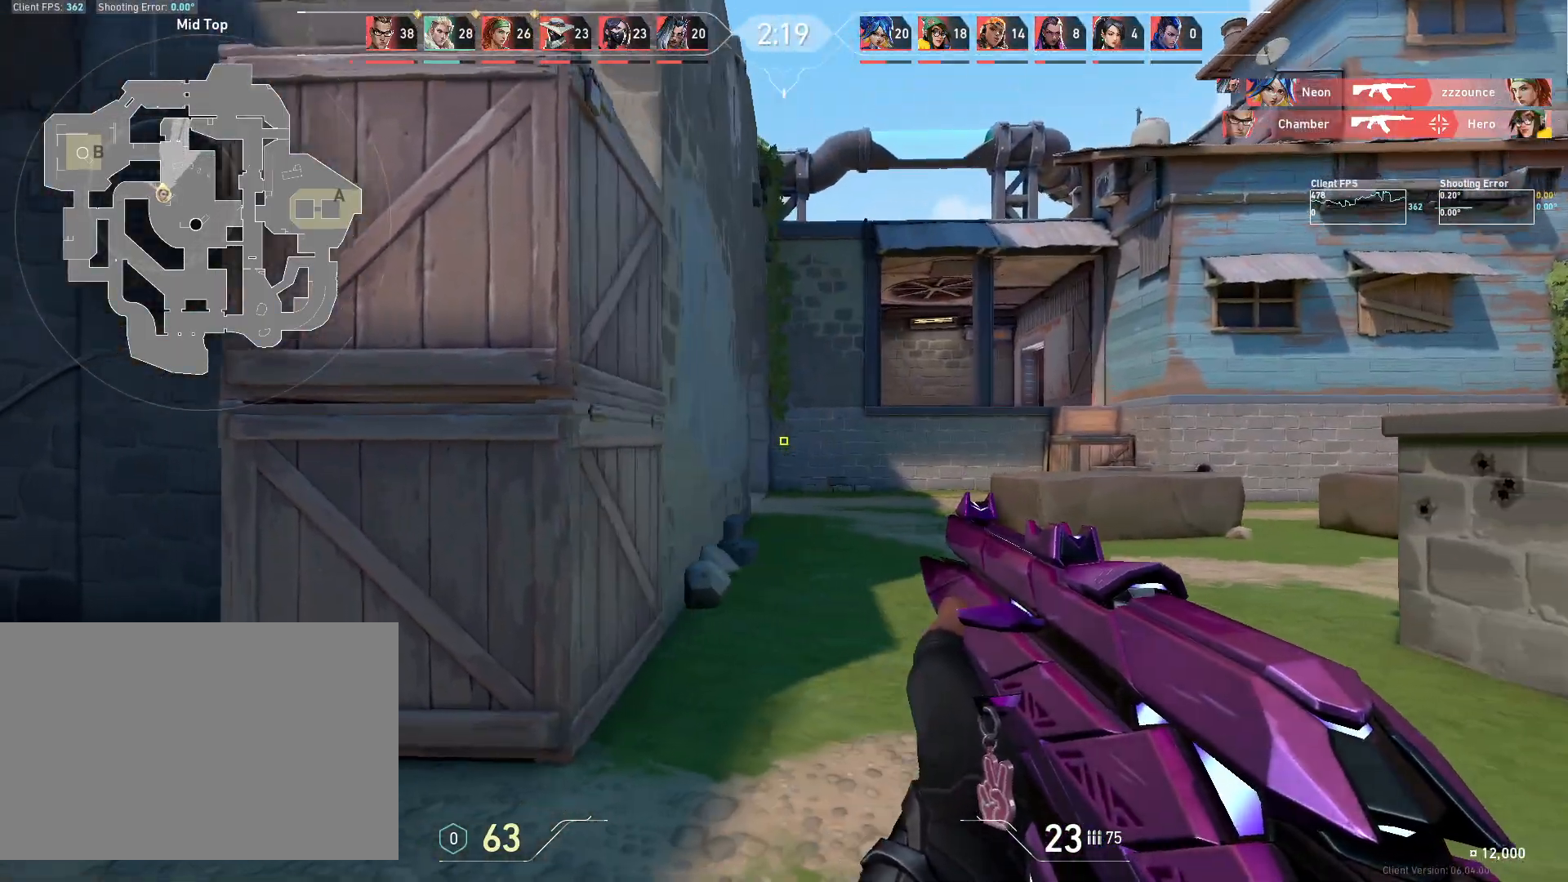
{"keys": ["w"], "mouse": [], "events": [[67, "a", "down"], [117, "d", "up"], [250, "a", "up"]]}
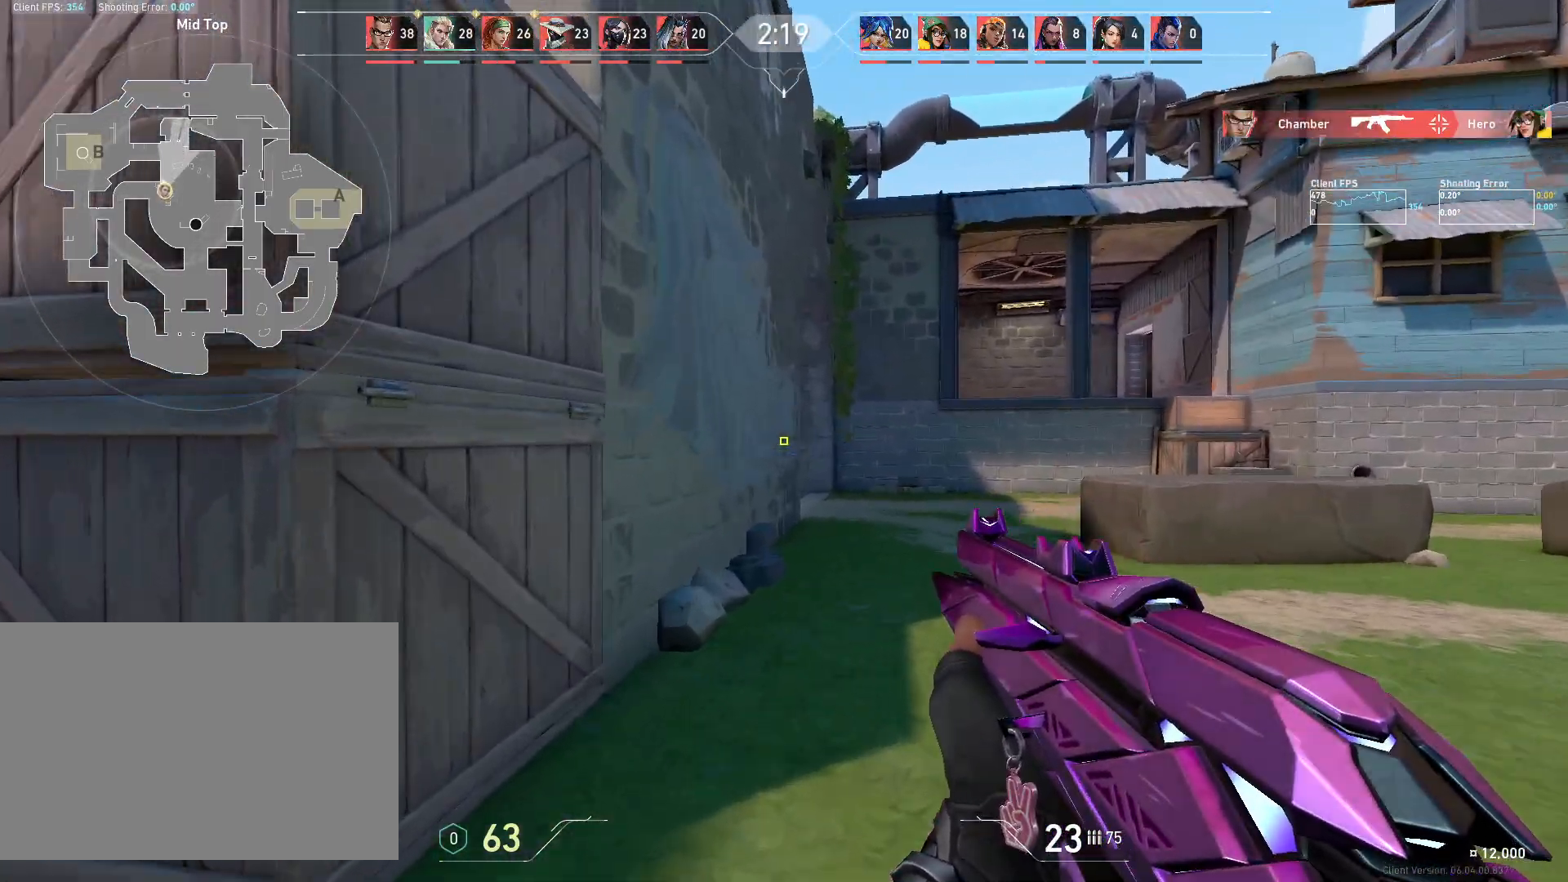
{"keys": ["a", "d"], "mouse": [], "events": [[167, "a", "down"], [233, "w", "up"], [500, "d", "down"]]}